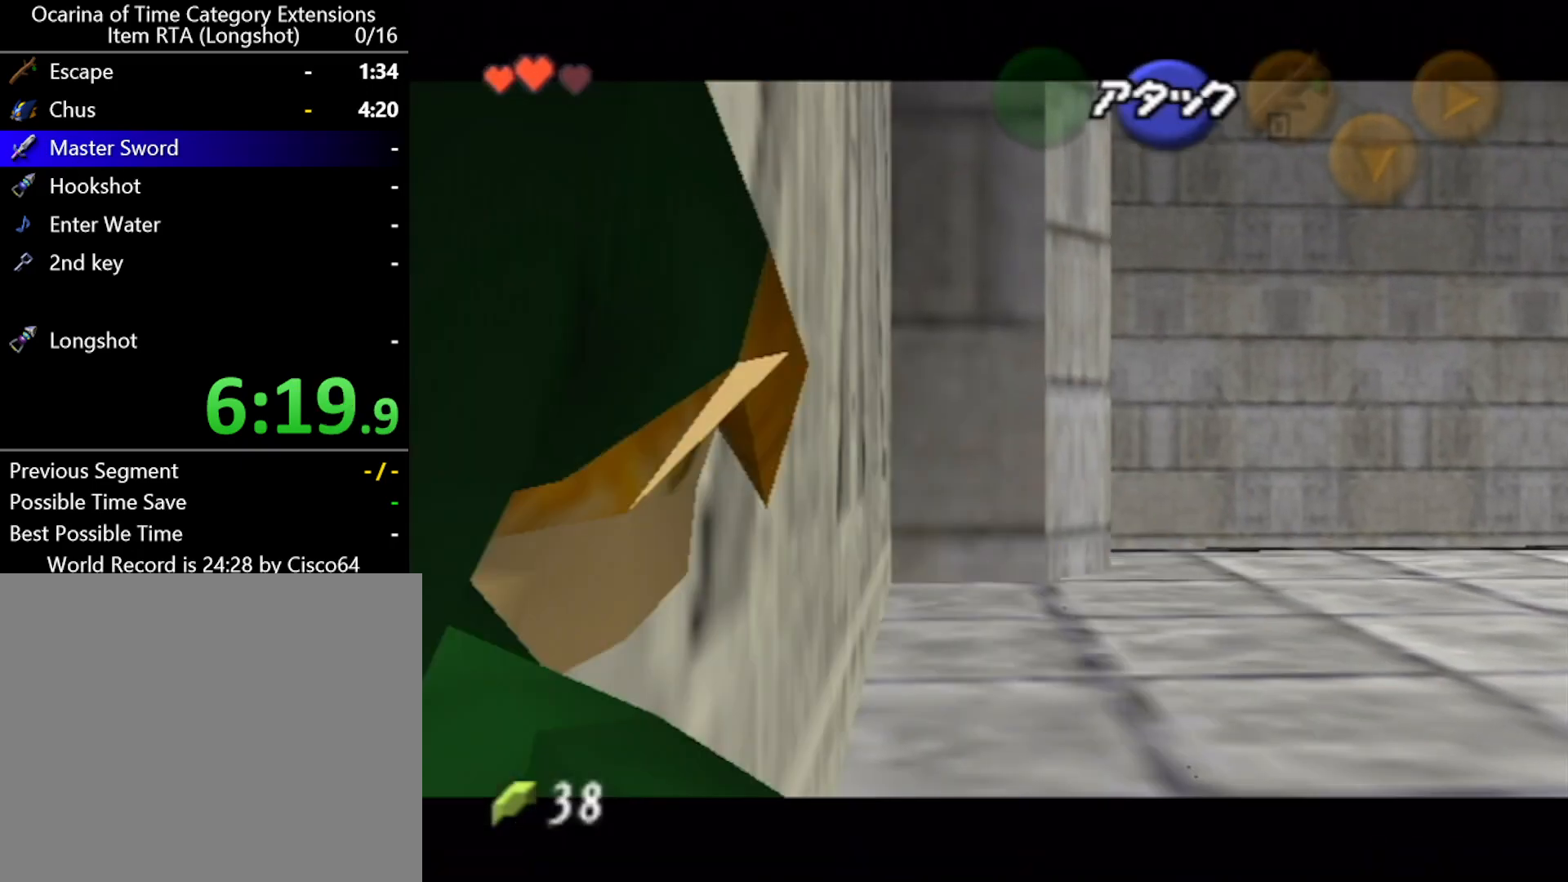
Gameplay with a controller (Nintendo layout); each line is a JSON object with the inputs held at the frame after it. "events" lists button and stick changes between this image and that frame as [ms after this image, input, new state], when the widget could be followed in between. Not read: L2 L3 R2 R3 right_stick.
{"buttons": ["L1"], "left_stick": "left", "events": [[100, "left_stick", "left"]]}
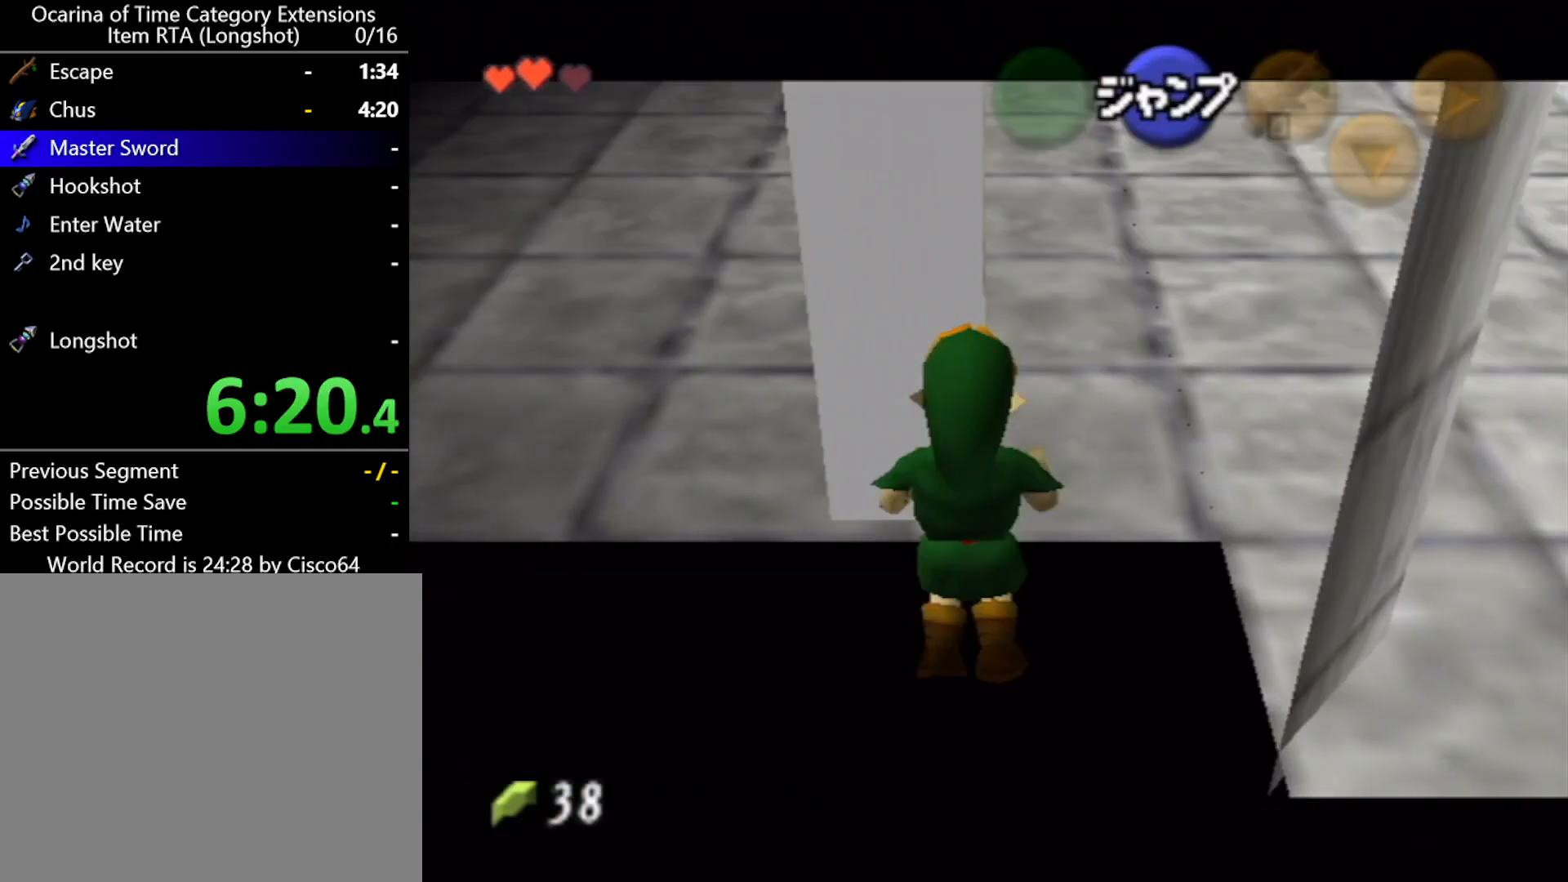
{"buttons": ["L1"], "left_stick": "left", "events": [[283, "A", "down"], [383, "A", "up"]]}
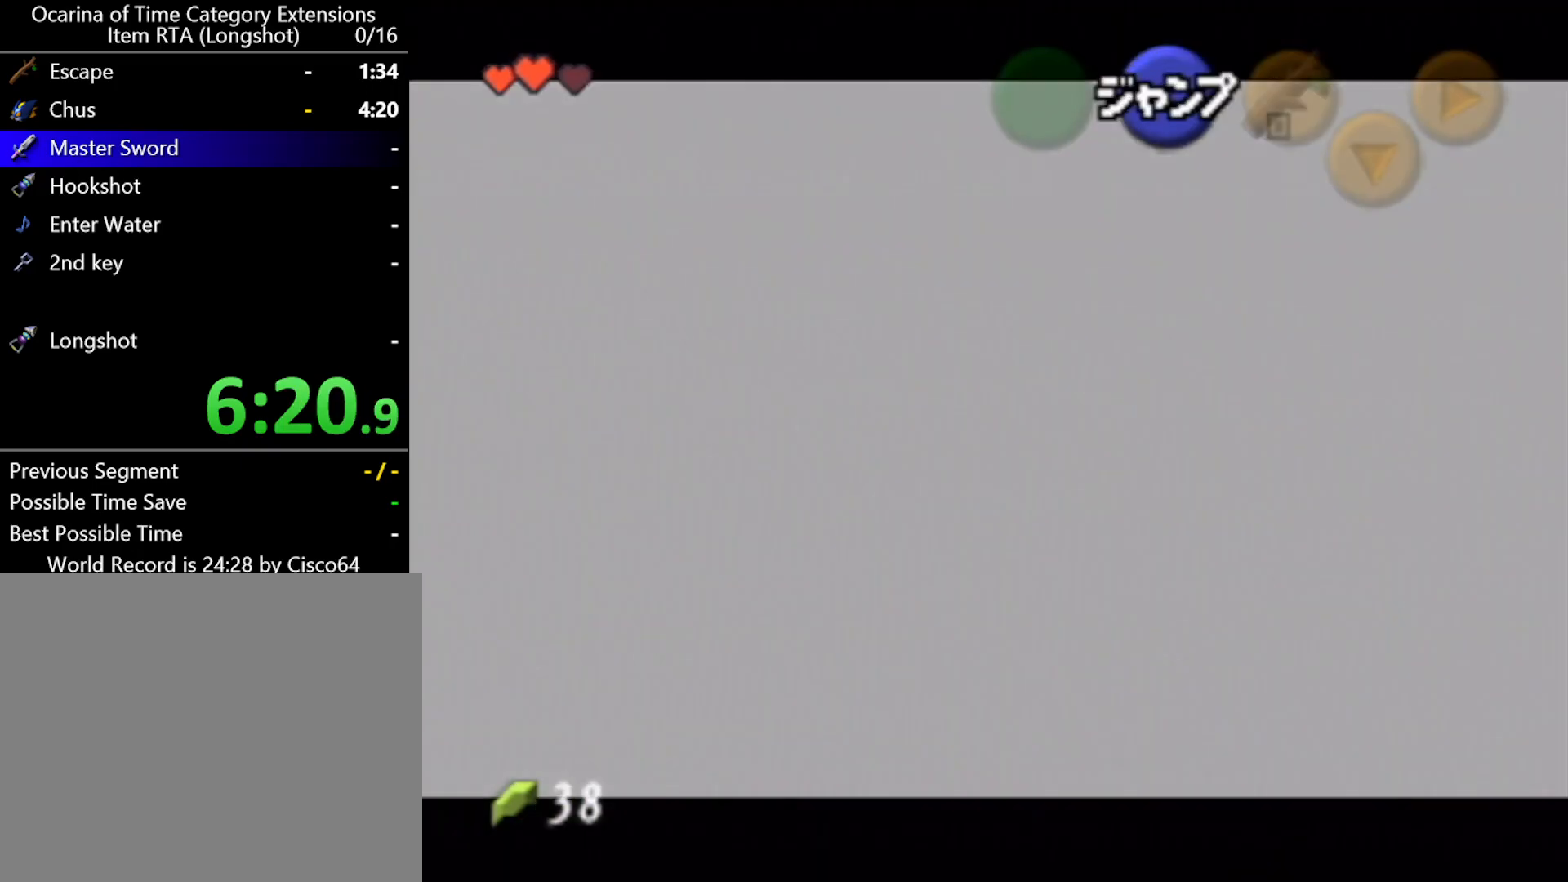
{"buttons": [], "left_stick": "left", "events": [[150, "A", "down"], [283, "A", "up"], [350, "L1", "up"]]}
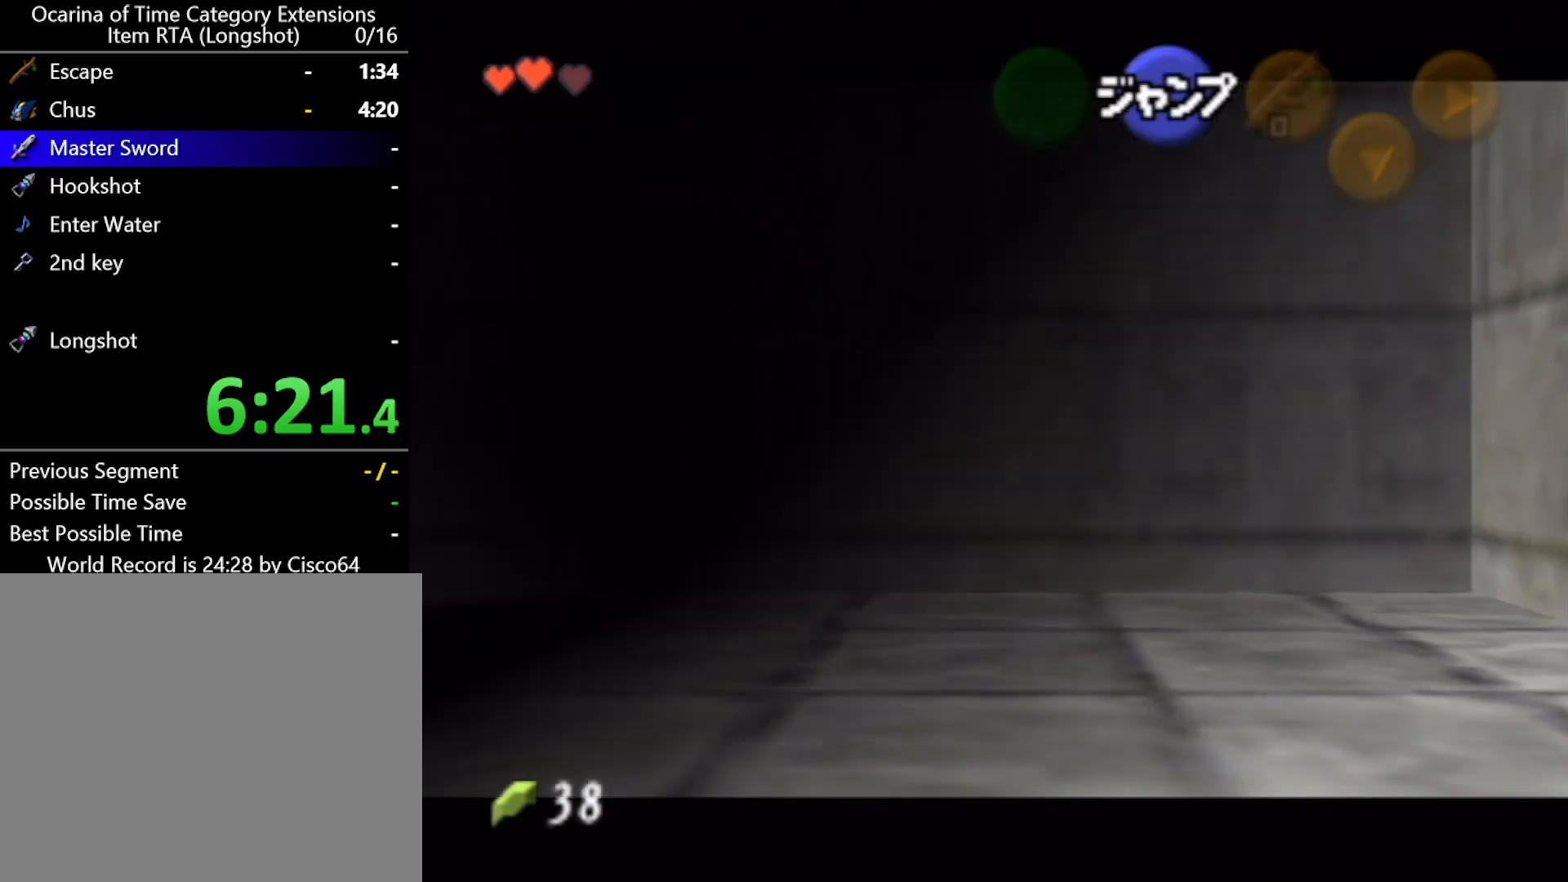
{"buttons": ["L1"], "left_stick": "up", "events": [[117, "A", "down"], [217, "L1", "down"], [283, "A", "up"], [383, "left_stick", "up"]]}
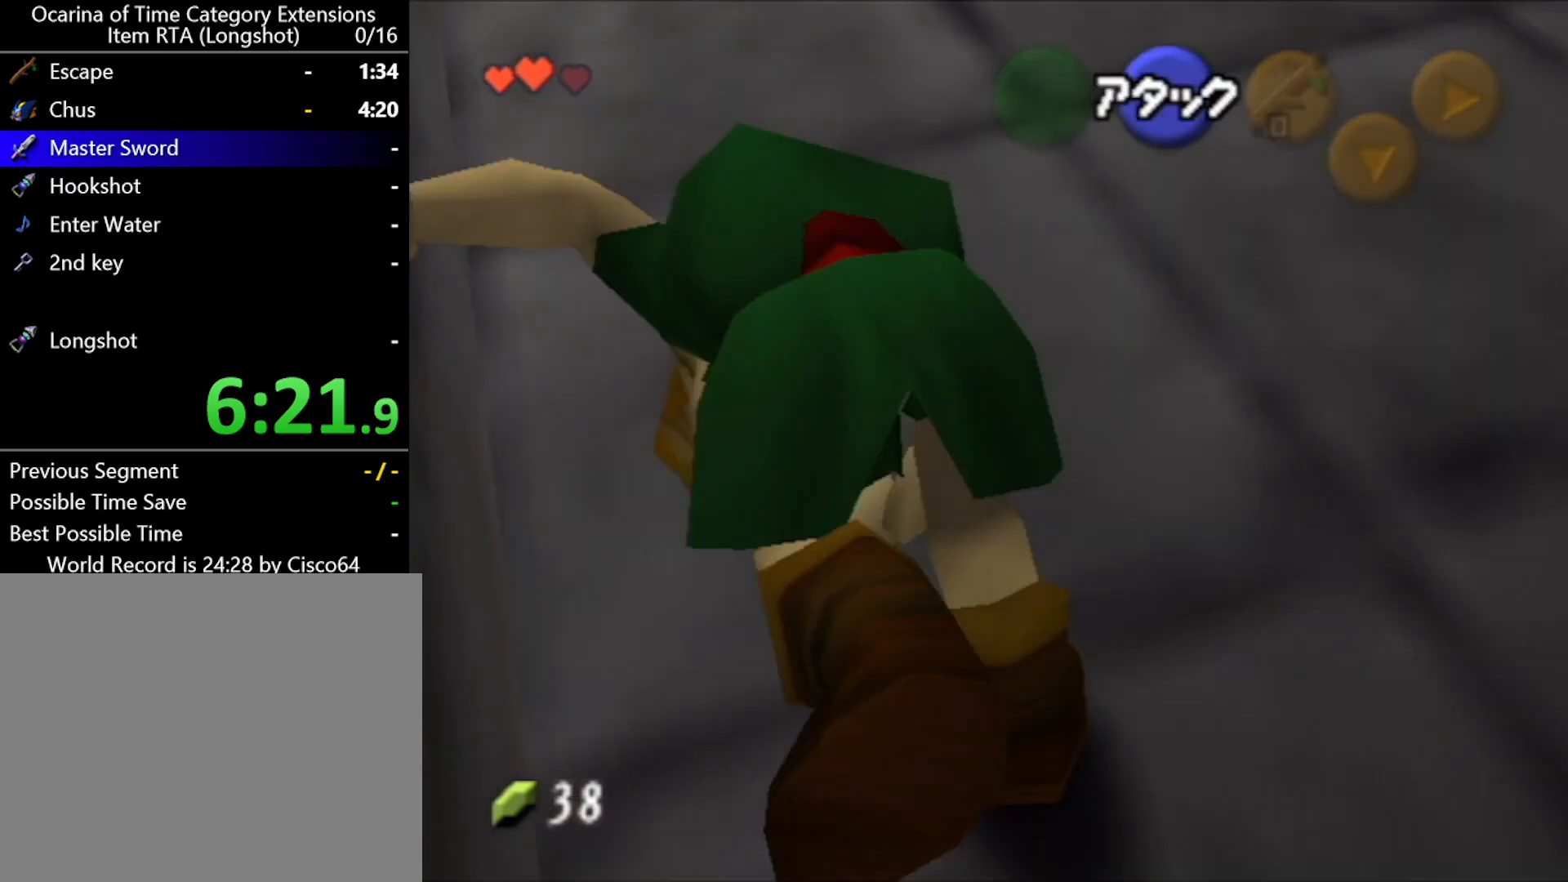
{"buttons": ["L1"], "left_stick": "up", "events": []}
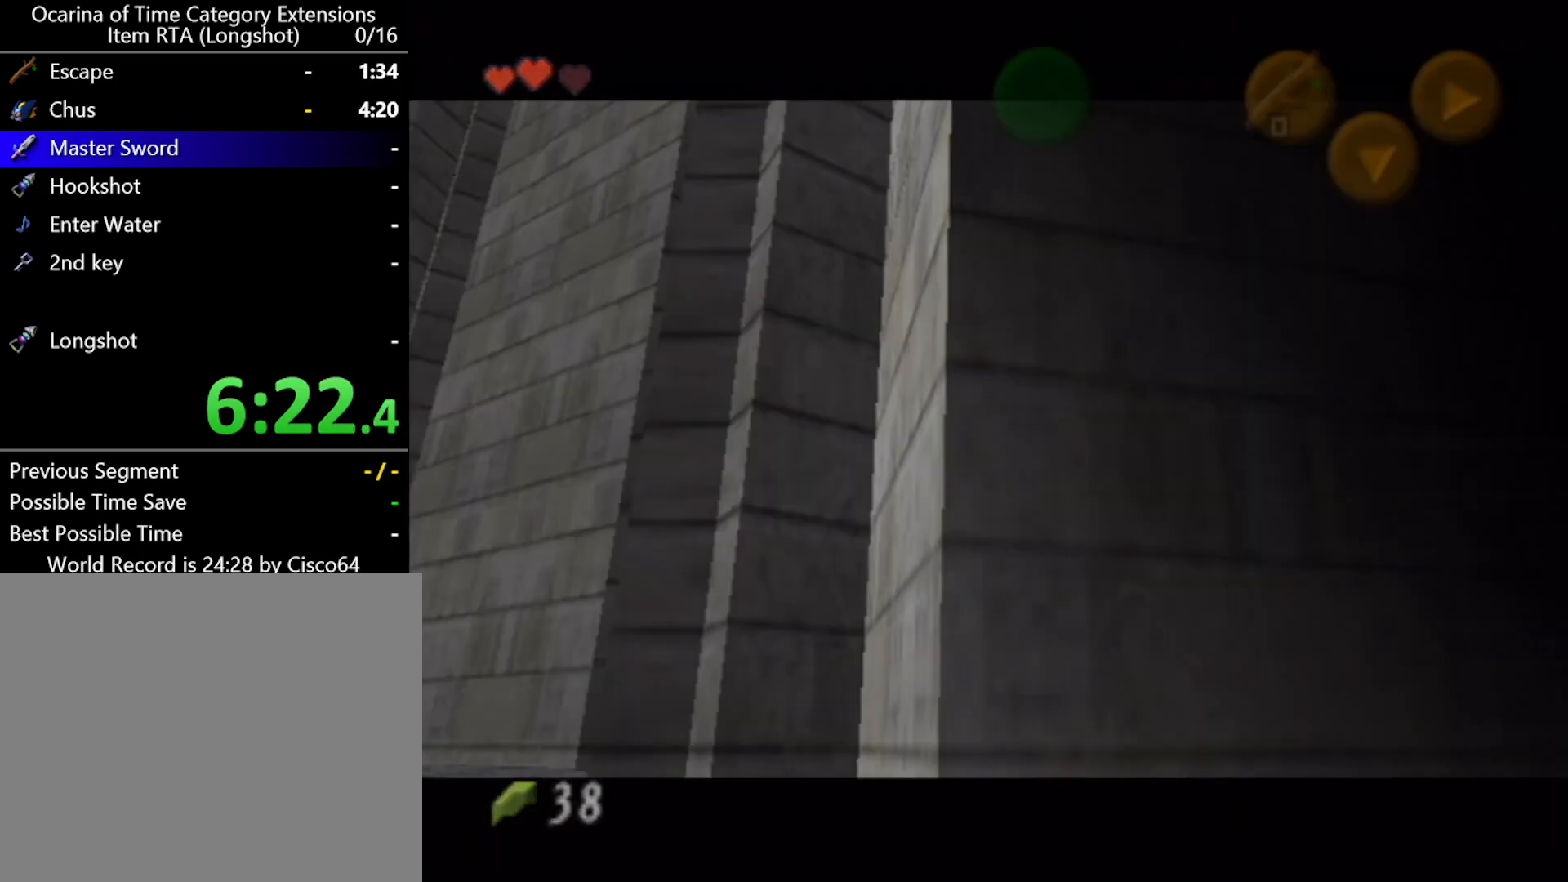
{"buttons": ["B"], "left_stick": "center", "events": [[67, "left_stick", "center"], [117, "L1", "up"], [500, "B", "down"]]}
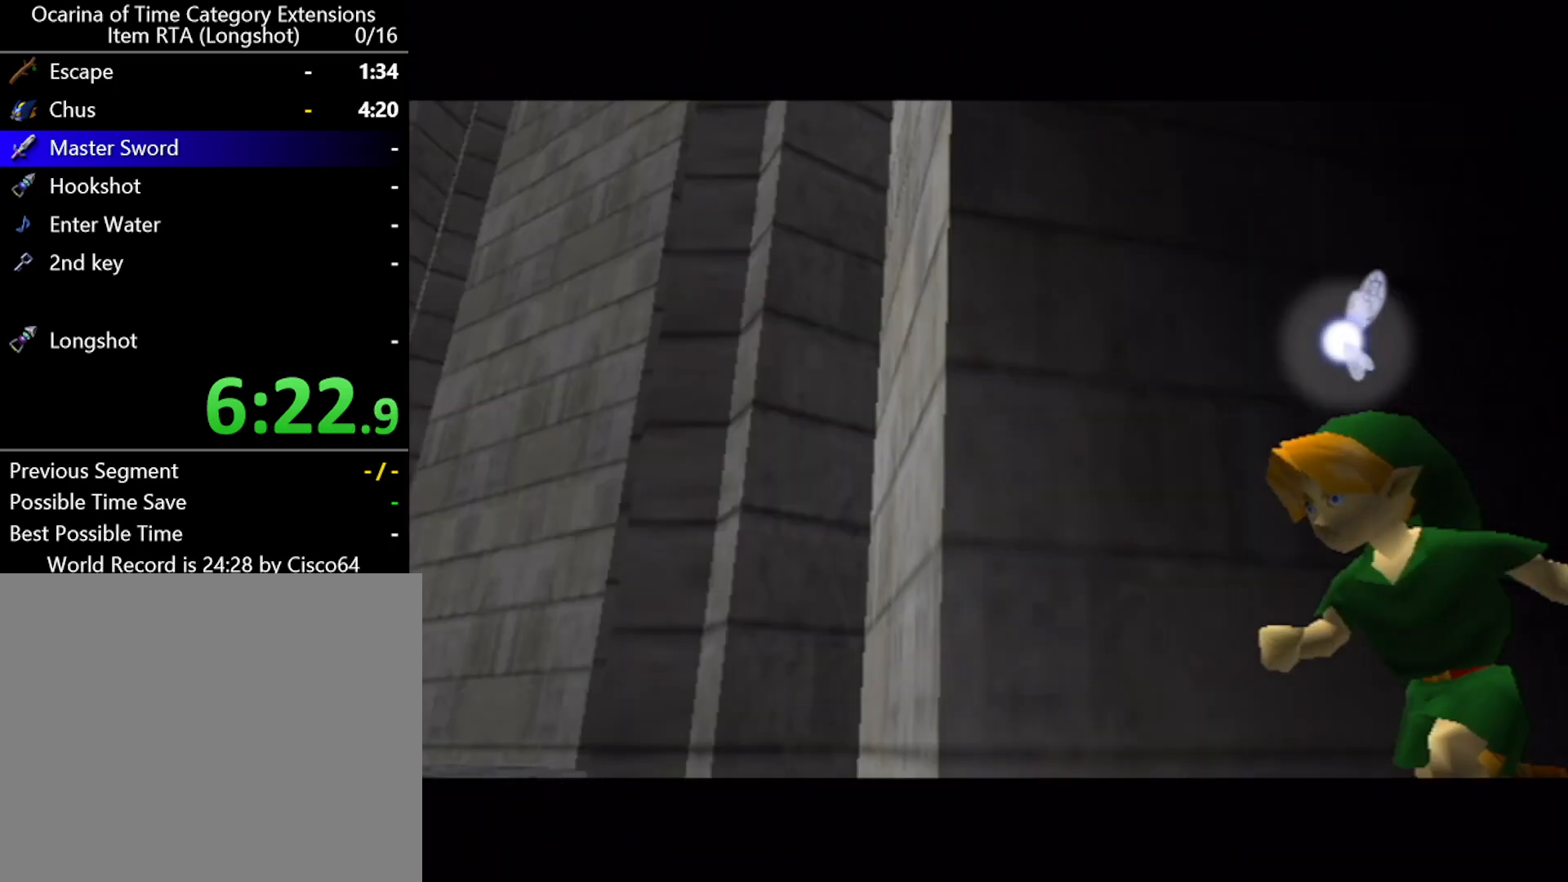
{"buttons": ["A", "B"], "left_stick": "center", "events": [[33, "B", "up"], [133, "B", "down"], [217, "A", "down"], [283, "A", "up"], [367, "A", "down"], [400, "A", "up"], [400, "B", "up"], [467, "B", "down"], [500, "A", "down"]]}
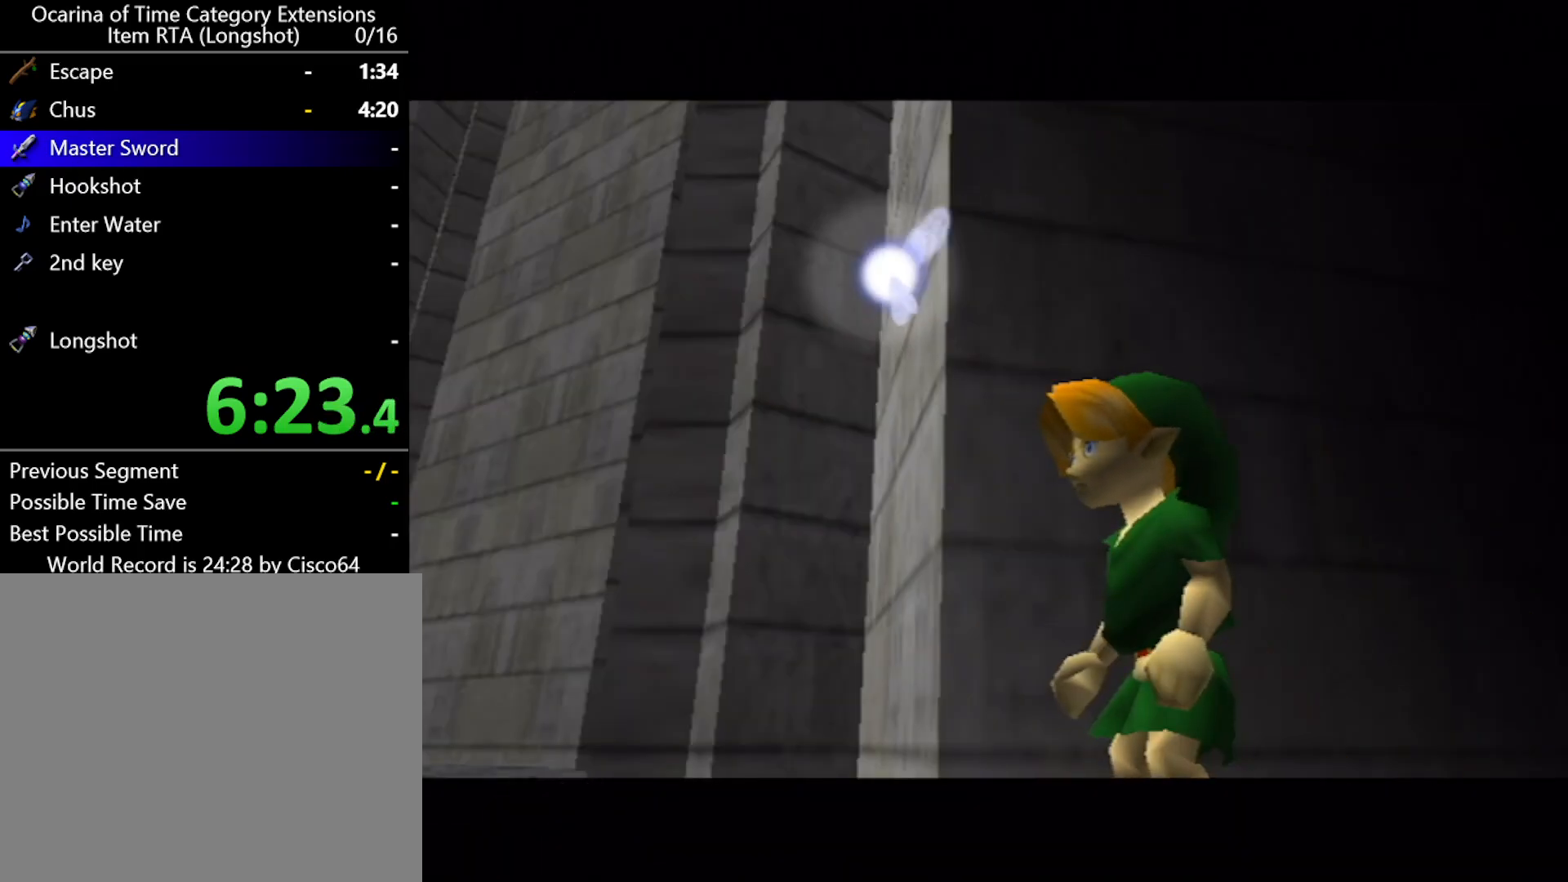
{"buttons": [], "left_stick": "center", "events": [[33, "B", "up"], [67, "A", "up"], [100, "B", "down"], [133, "A", "down"], [167, "B", "up"], [200, "A", "up"], [250, "B", "down"], [283, "A", "down"], [317, "B", "up"], [350, "A", "up"], [383, "B", "down"], [417, "A", "down"], [433, "B", "up"], [500, "A", "up"]]}
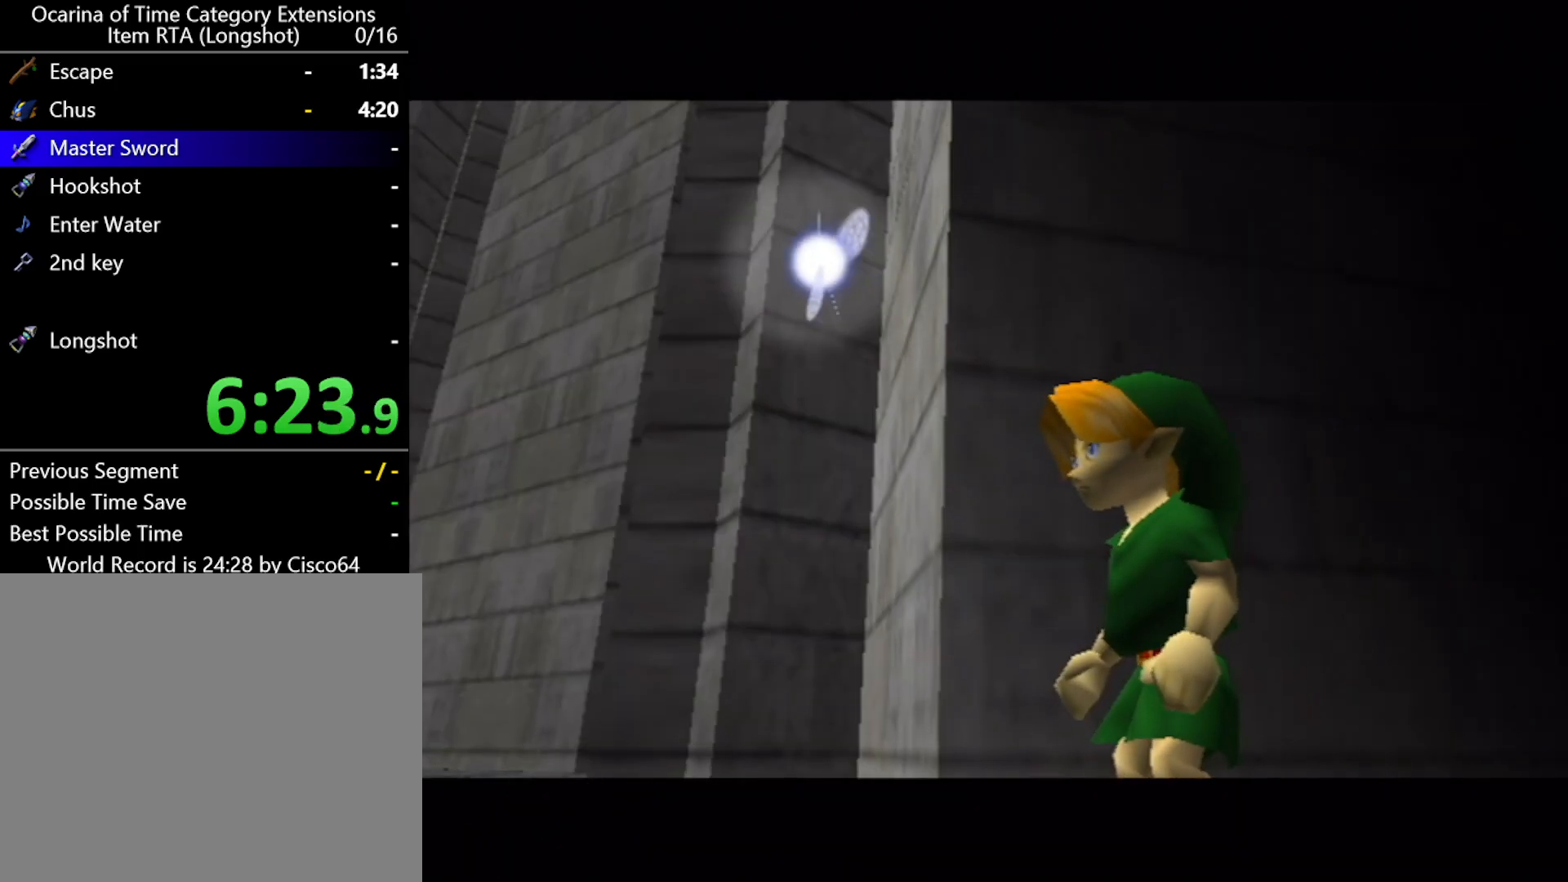
{"buttons": ["A"], "left_stick": "center", "events": [[33, "B", "down"], [67, "A", "down"], [67, "B", "up"], [133, "A", "up"], [183, "A", "down"], [183, "B", "down"], [217, "B", "up"], [250, "A", "up"], [317, "B", "down"], [350, "A", "down"], [350, "B", "up"], [433, "A", "up"], [433, "B", "down"], [500, "A", "down"], [500, "B", "up"]]}
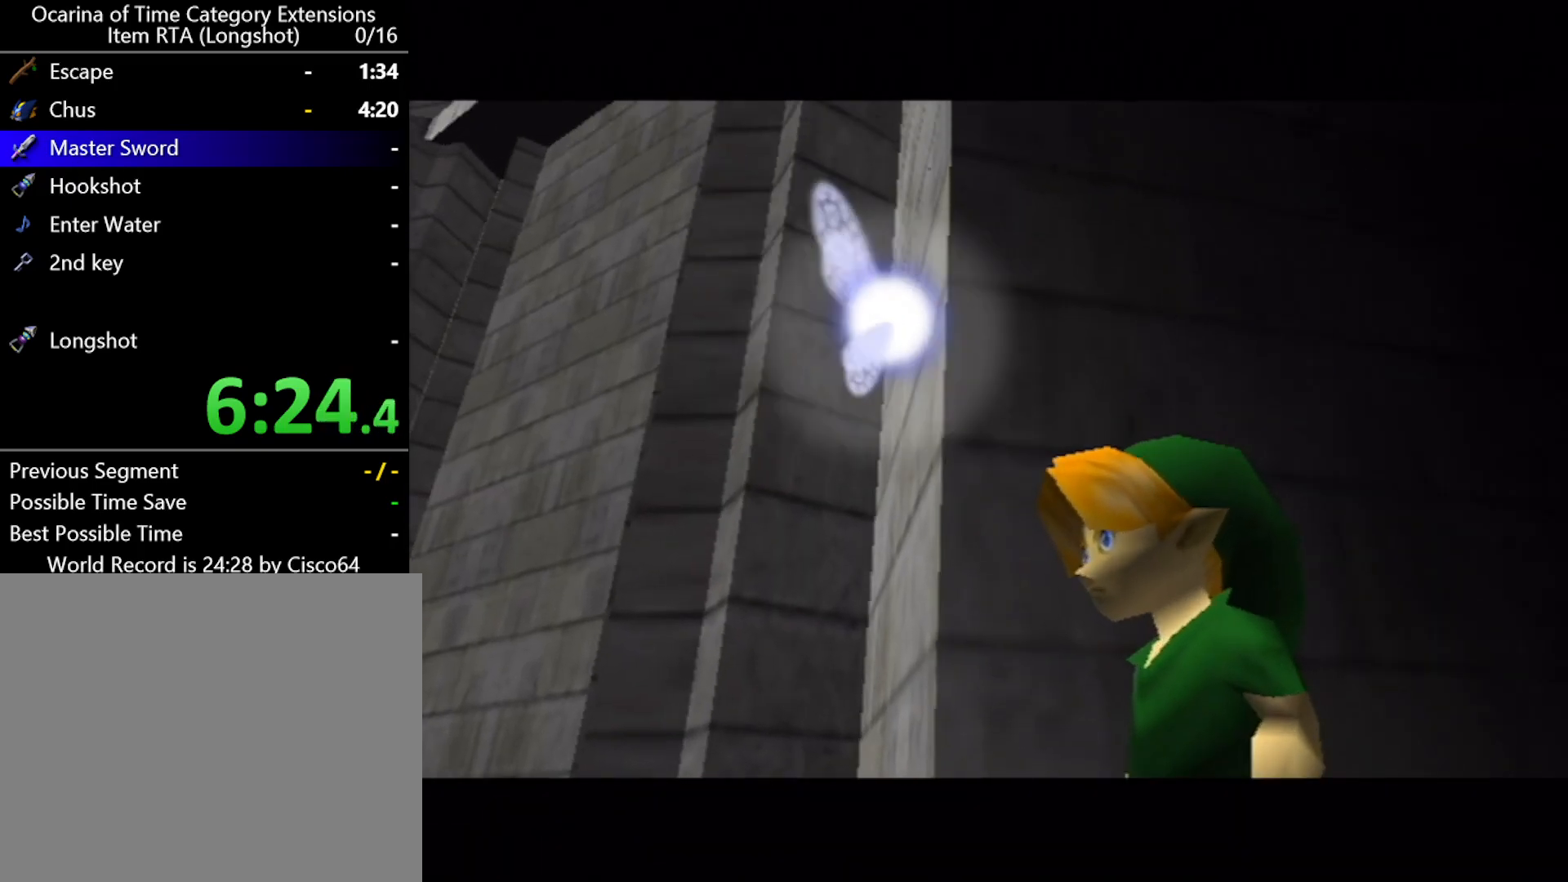
{"buttons": ["B"], "left_stick": "center", "events": [[67, "A", "up"], [67, "B", "down"], [117, "B", "up"], [150, "A", "down"], [183, "A", "up"], [217, "B", "down"], [250, "B", "up"], [283, "A", "down"], [317, "A", "up"], [333, "B", "down"], [383, "B", "up"], [417, "A", "down"], [450, "A", "up"], [500, "B", "down"]]}
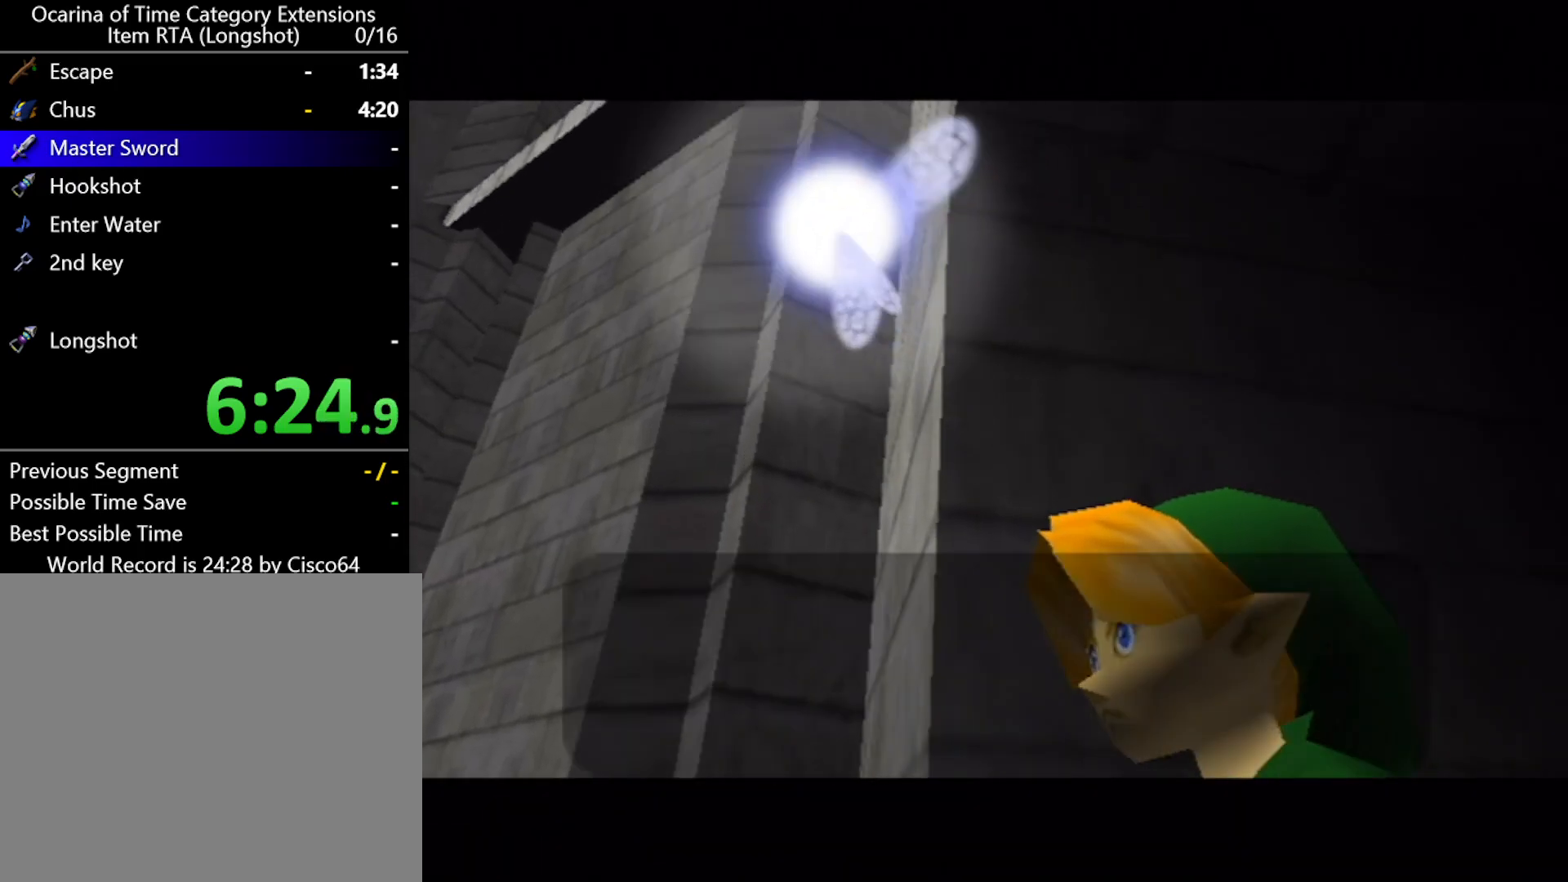
{"buttons": ["B"], "left_stick": "center", "events": [[33, "B", "up"], [67, "A", "down"], [100, "A", "up"], [100, "B", "down"], [150, "B", "up"], [183, "A", "down"], [217, "A", "up"], [250, "B", "down"], [283, "B", "up"], [317, "A", "down"], [350, "A", "up"], [367, "B", "down"], [400, "B", "up"], [433, "A", "down"], [500, "A", "up"], [500, "B", "down"]]}
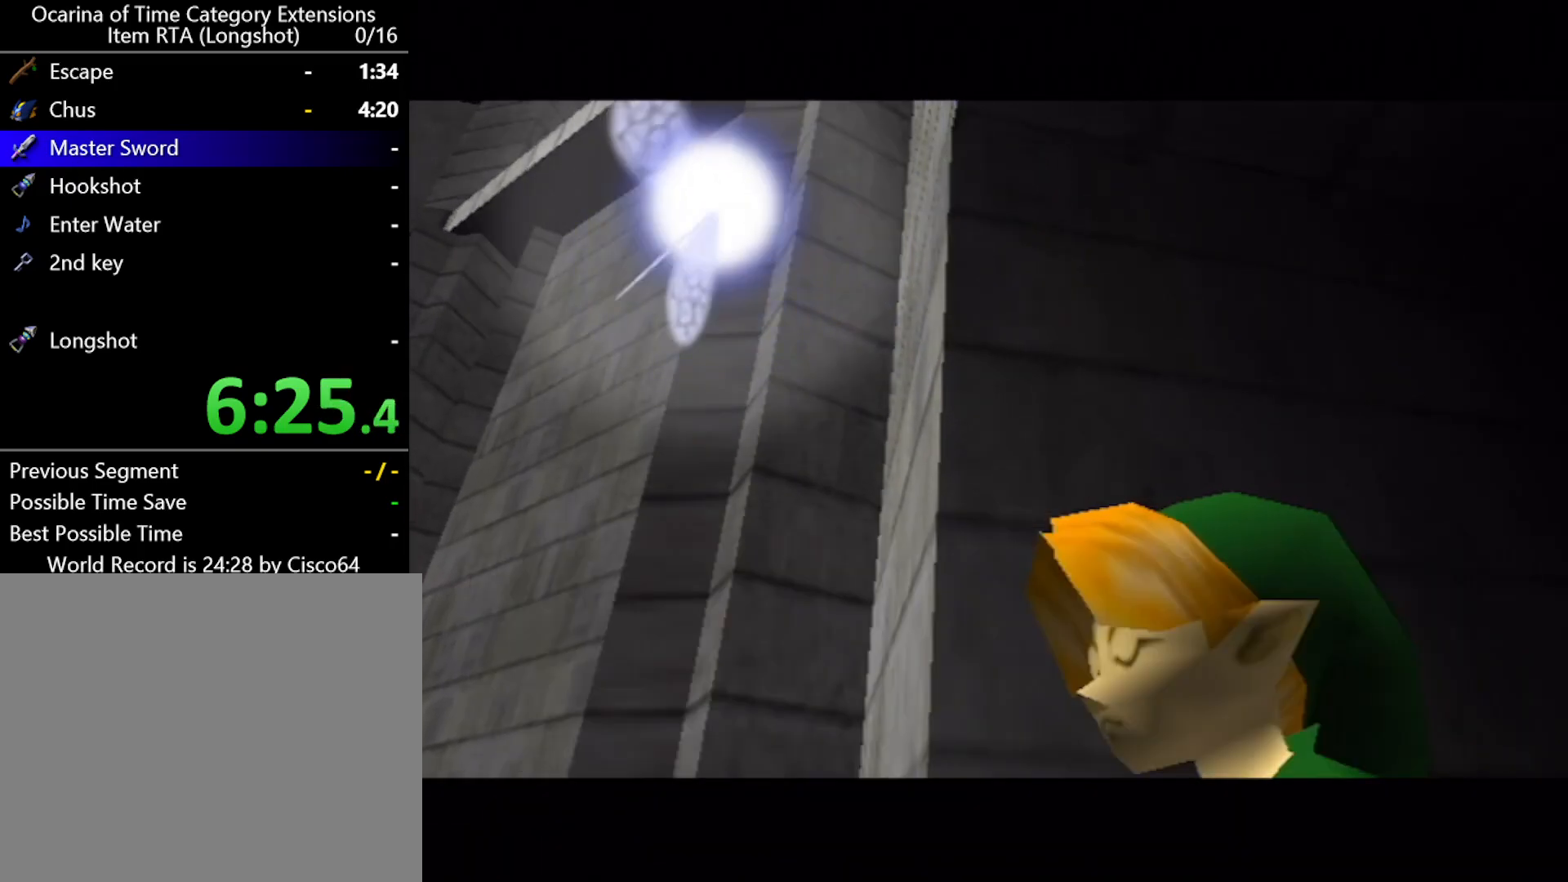
{"buttons": [], "left_stick": "center", "events": [[33, "B", "up"], [67, "A", "down"], [100, "A", "up"]]}
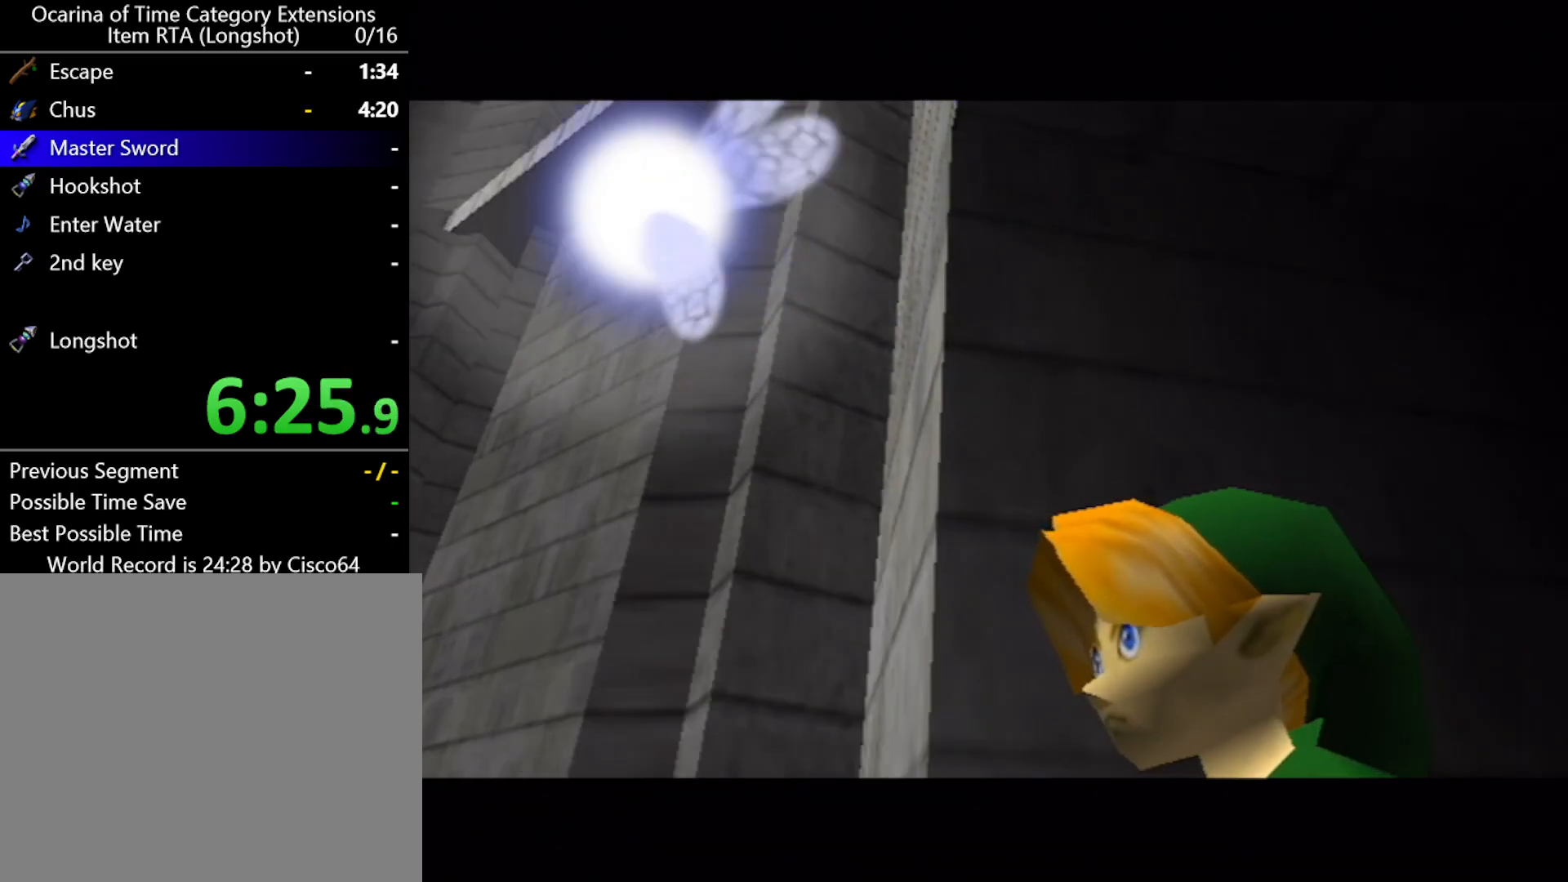
{"buttons": [], "left_stick": "center", "events": []}
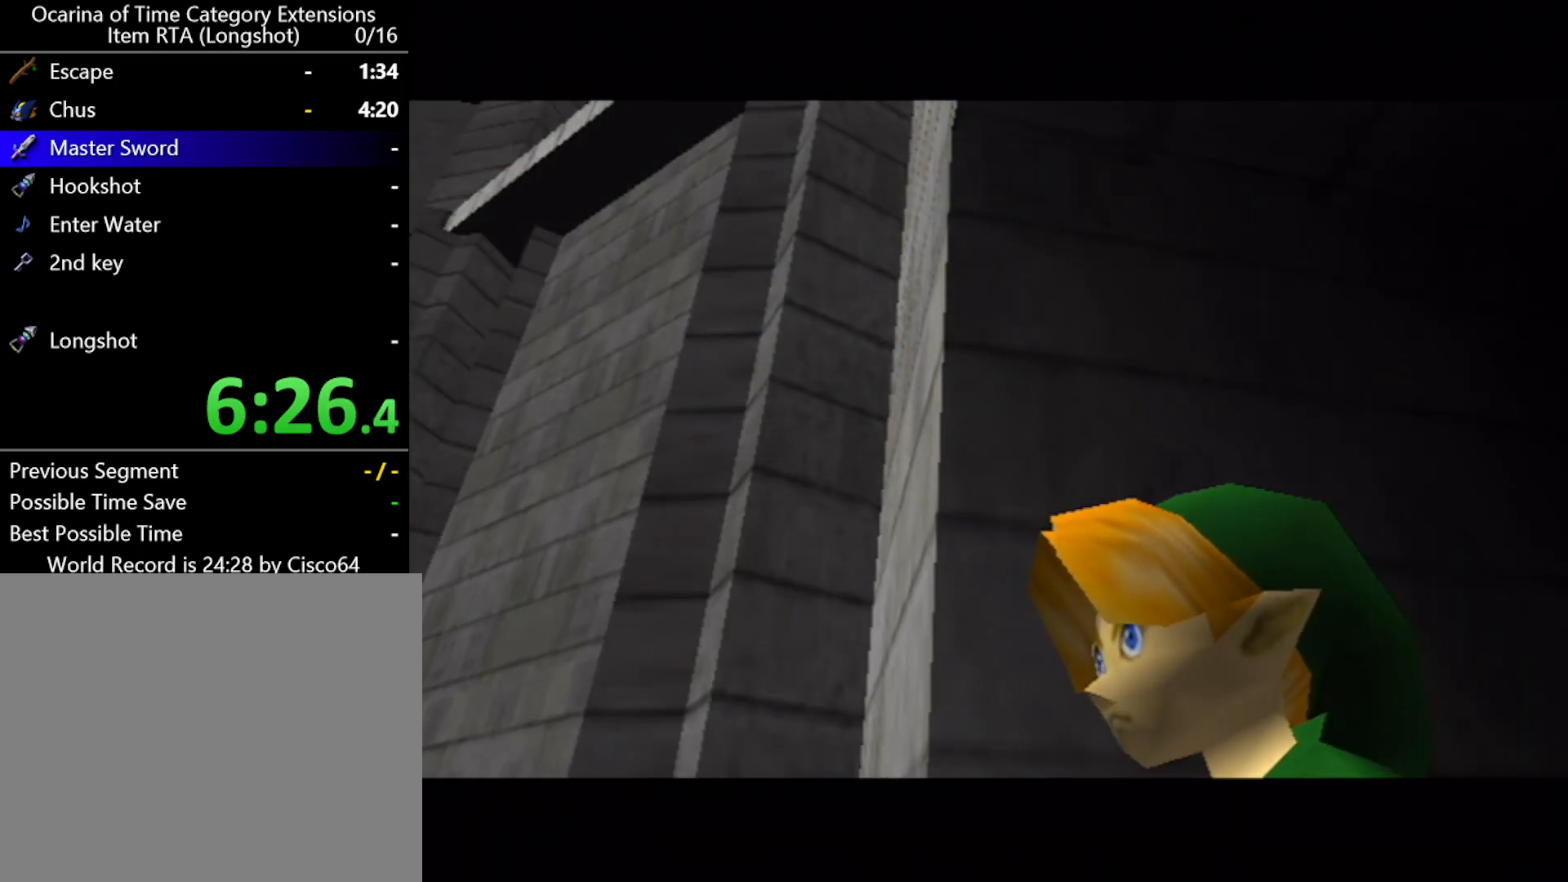
{"buttons": [], "left_stick": "center", "events": []}
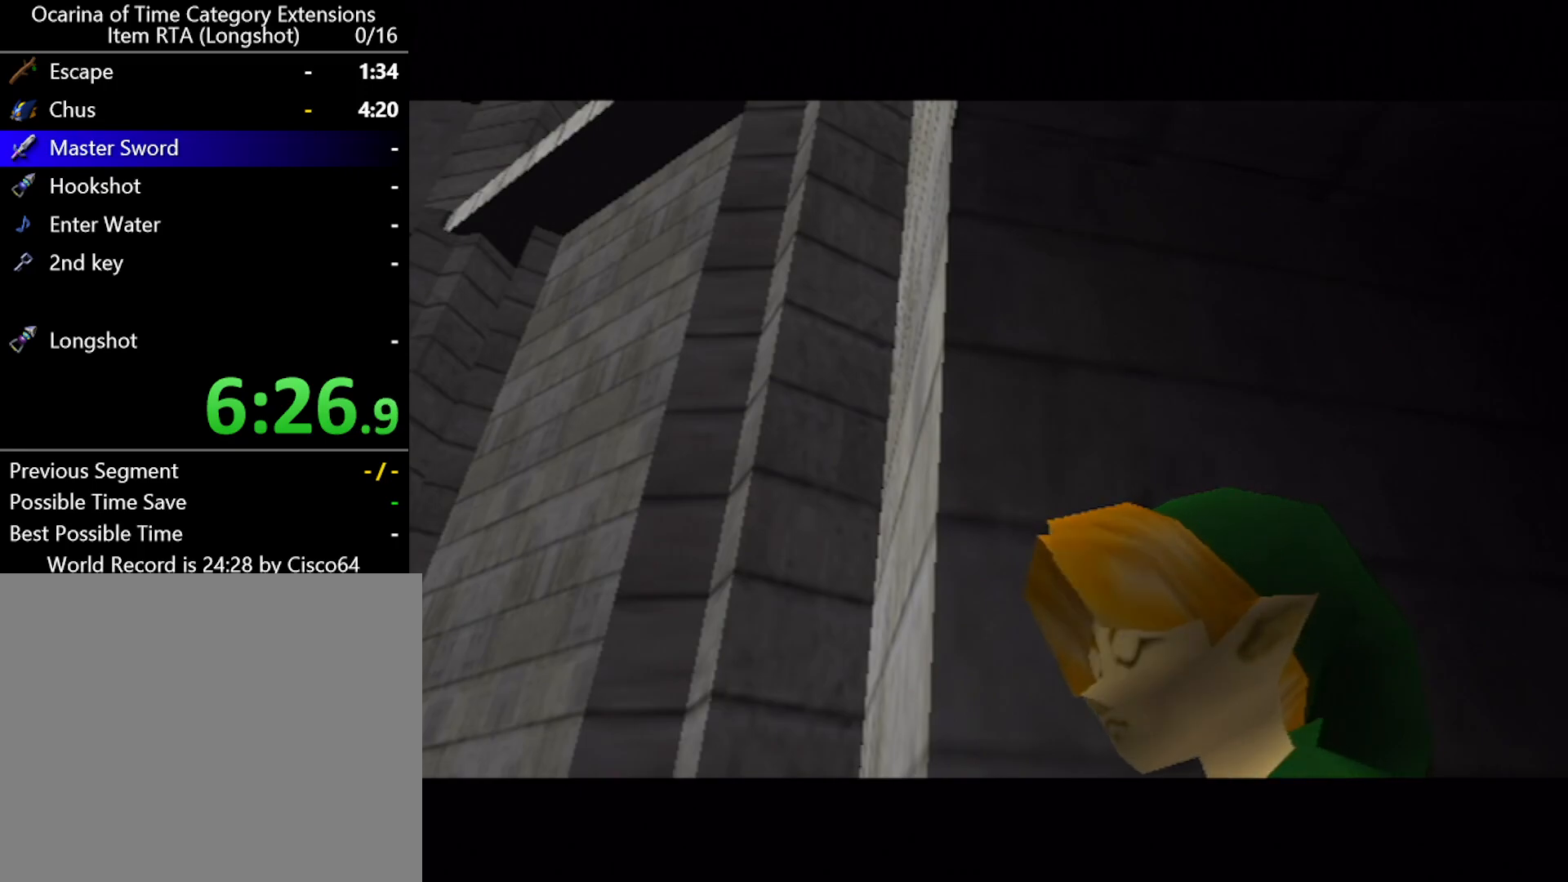
{"buttons": [], "left_stick": "center", "events": [[400, "A", "down"], [433, "A", "up"]]}
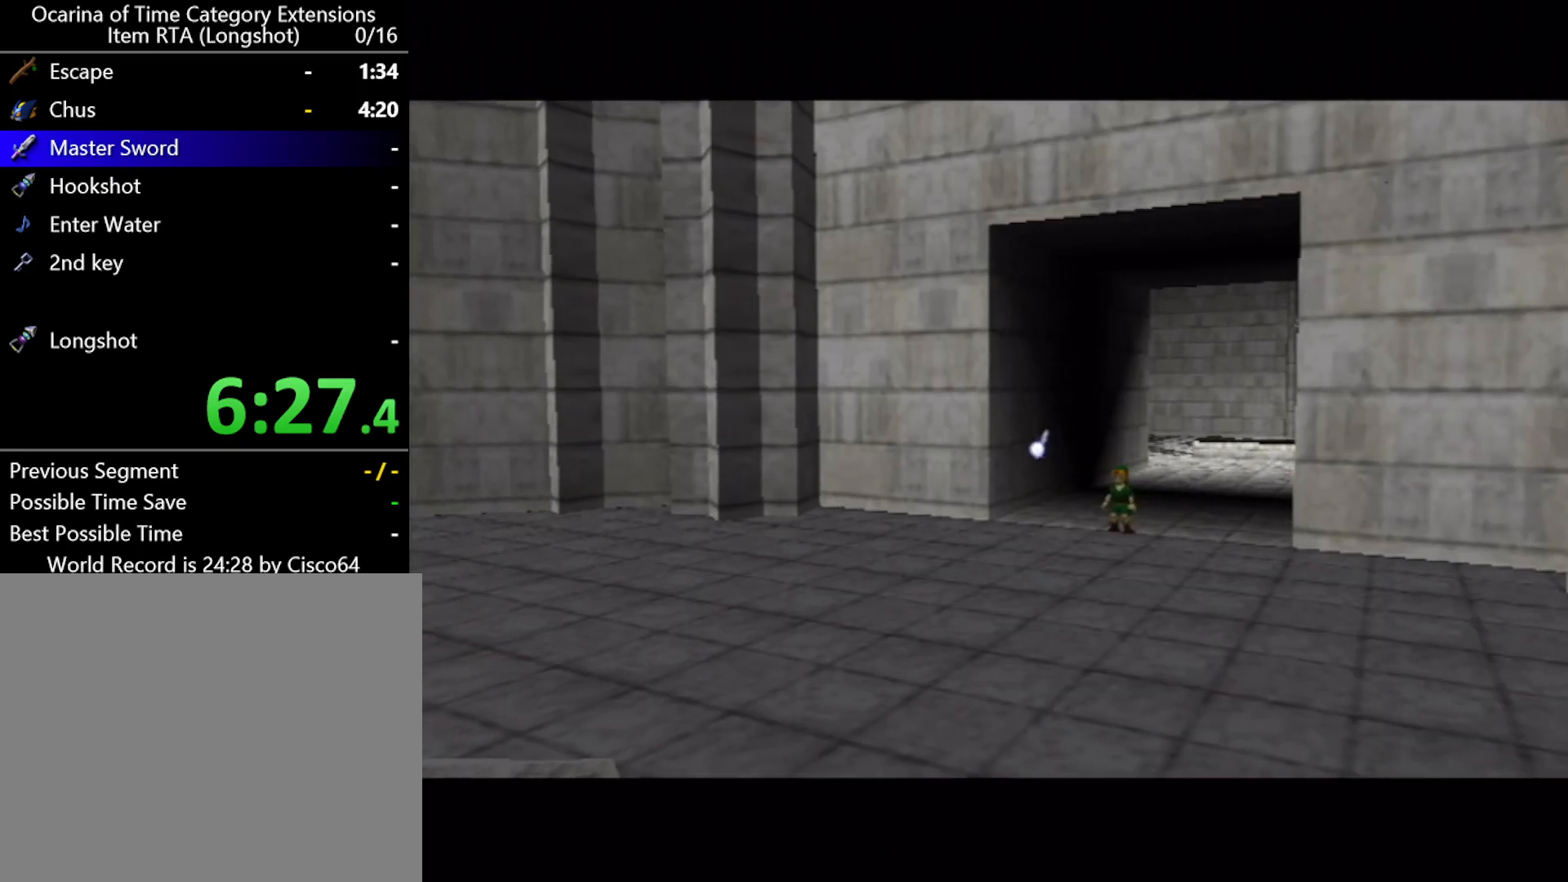
{"buttons": ["A", "B"], "left_stick": "center", "events": [[183, "A", "down"], [250, "A", "up"], [367, "A", "down"], [400, "A", "up"], [467, "B", "down"], [500, "A", "down"]]}
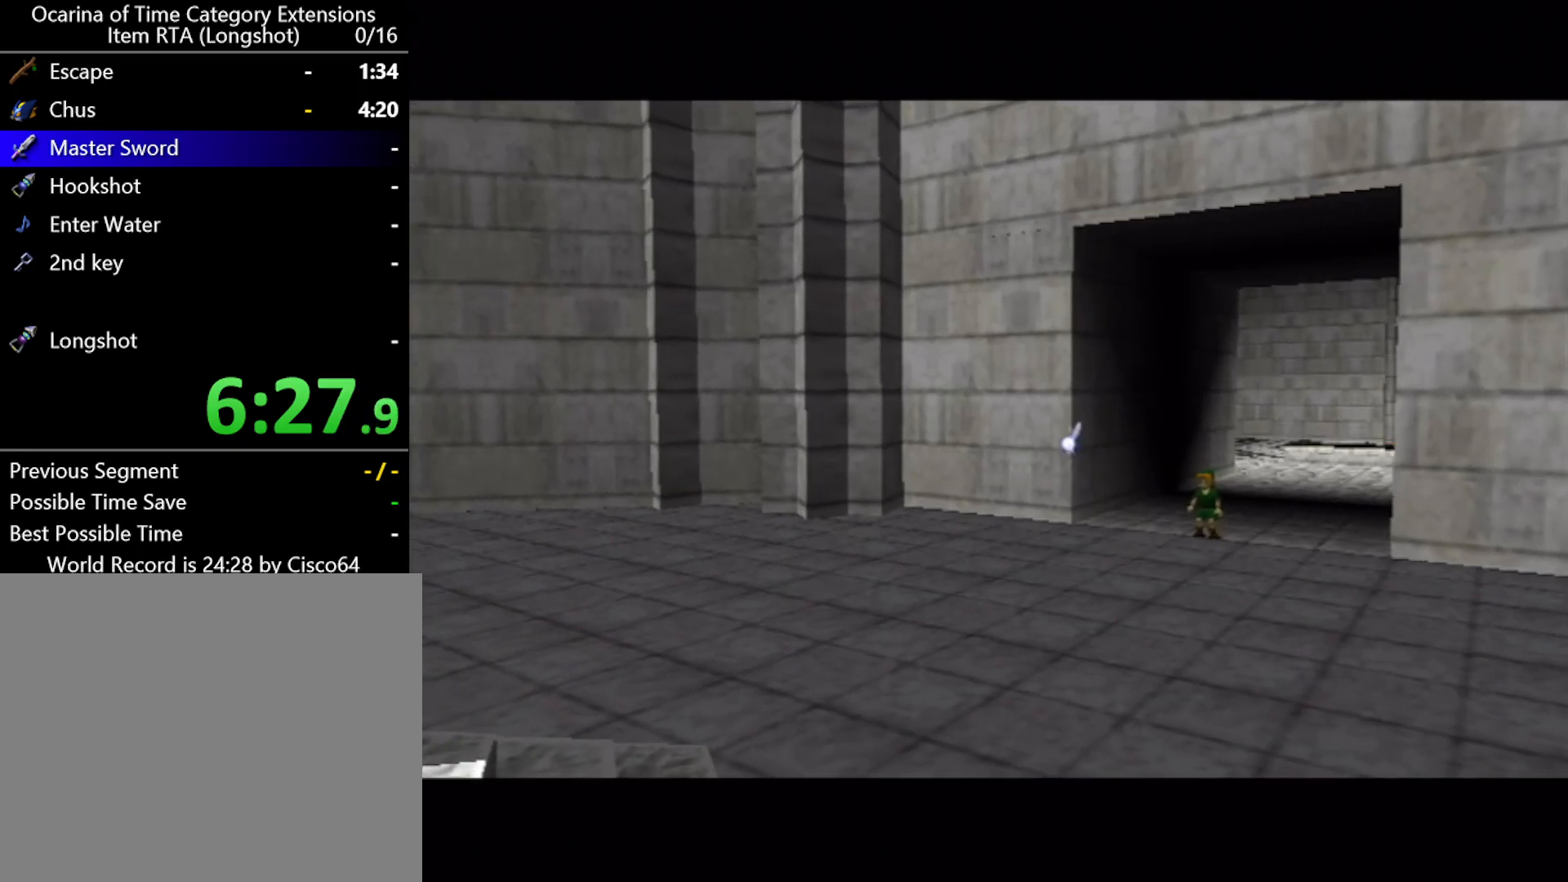
{"buttons": [], "left_stick": "center", "events": [[67, "A", "up"], [133, "A", "down"], [133, "B", "up"], [217, "A", "up"], [250, "B", "down"], [317, "A", "down"], [317, "B", "up"], [367, "A", "up"], [417, "B", "down"], [433, "B", "up"], [467, "A", "down"], [500, "A", "up"]]}
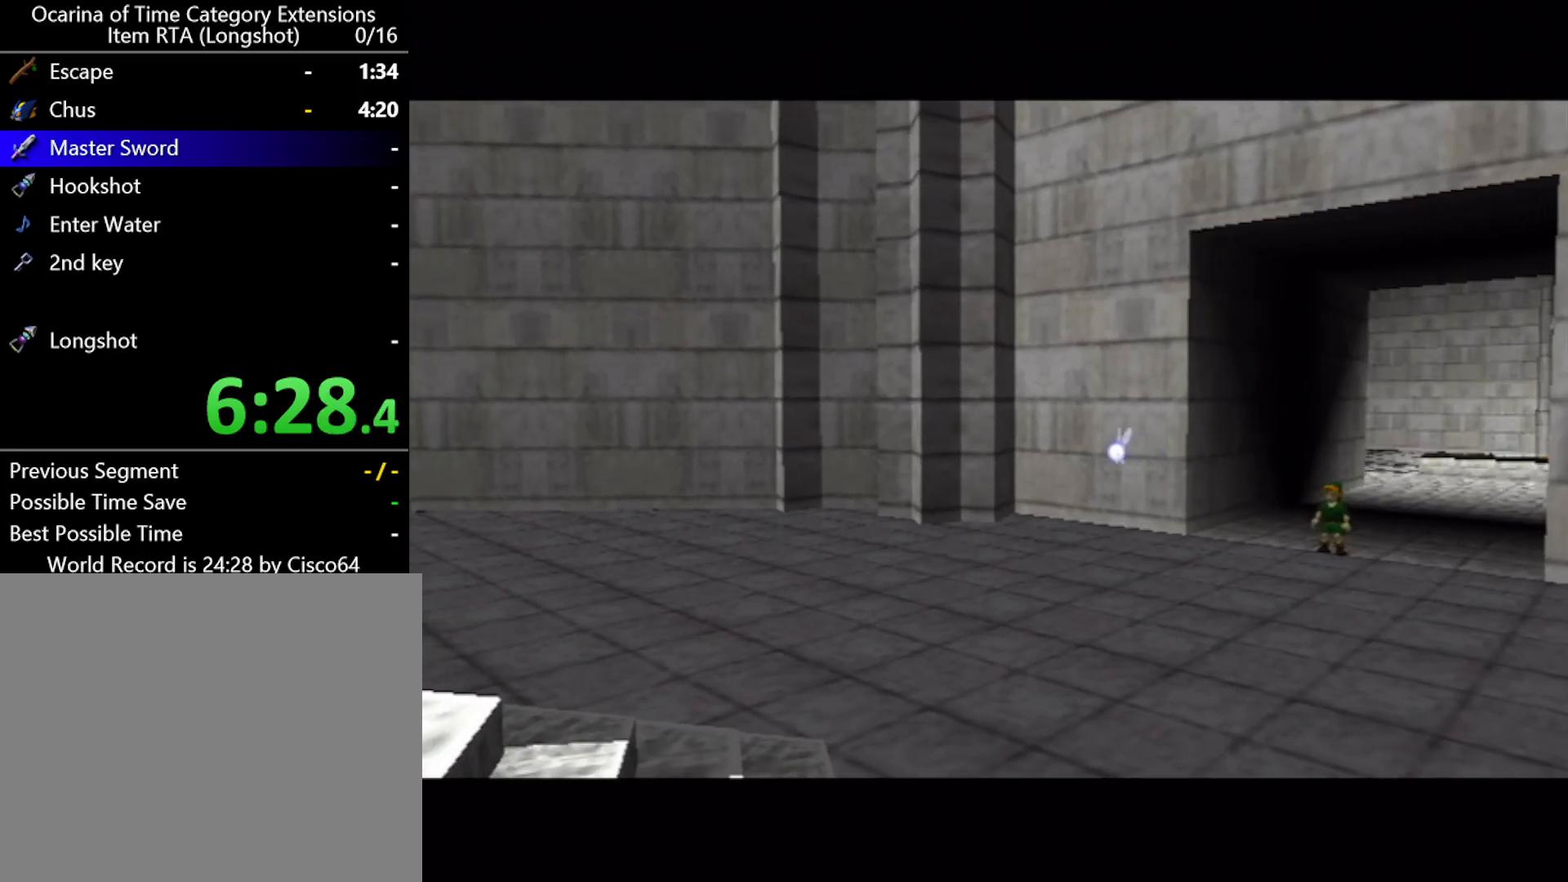
{"buttons": ["B"], "left_stick": "center", "events": [[67, "B", "down"], [100, "A", "down"], [100, "B", "up"], [183, "A", "up"], [217, "B", "down"], [250, "A", "down"], [250, "B", "up"], [317, "A", "up"], [333, "B", "down"], [383, "B", "up"], [433, "A", "down"], [467, "A", "up"], [500, "B", "down"]]}
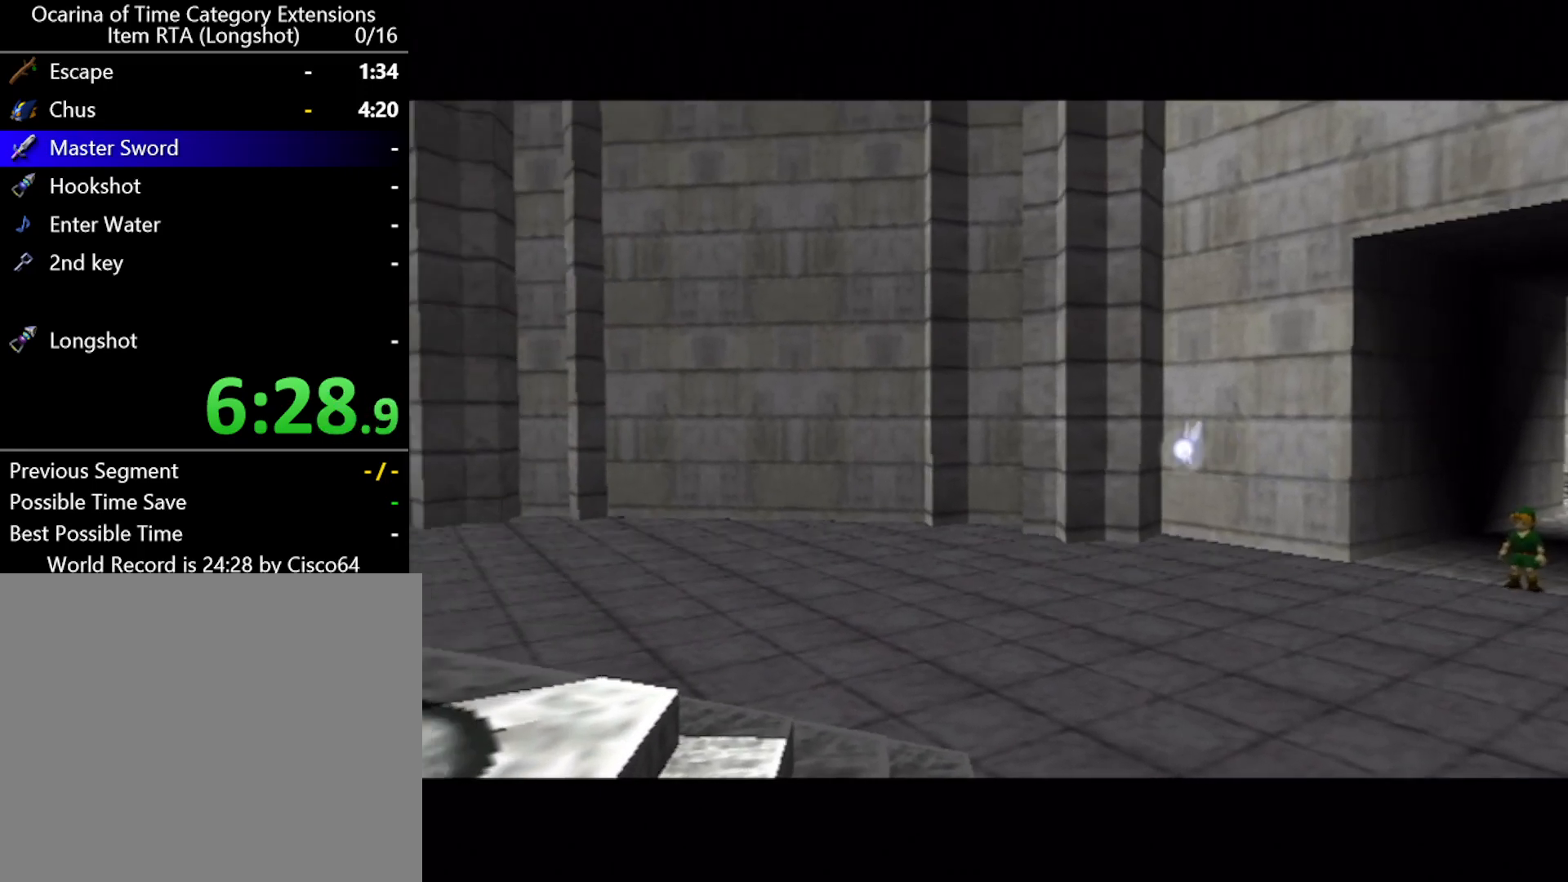
{"buttons": ["A"], "left_stick": "center", "events": [[67, "B", "up"], [167, "A", "down"], [167, "B", "down"], [183, "B", "up"], [217, "A", "up"], [317, "A", "down"], [317, "B", "down"], [350, "B", "up"], [367, "A", "up"], [433, "B", "down"], [467, "A", "down"], [500, "B", "up"]]}
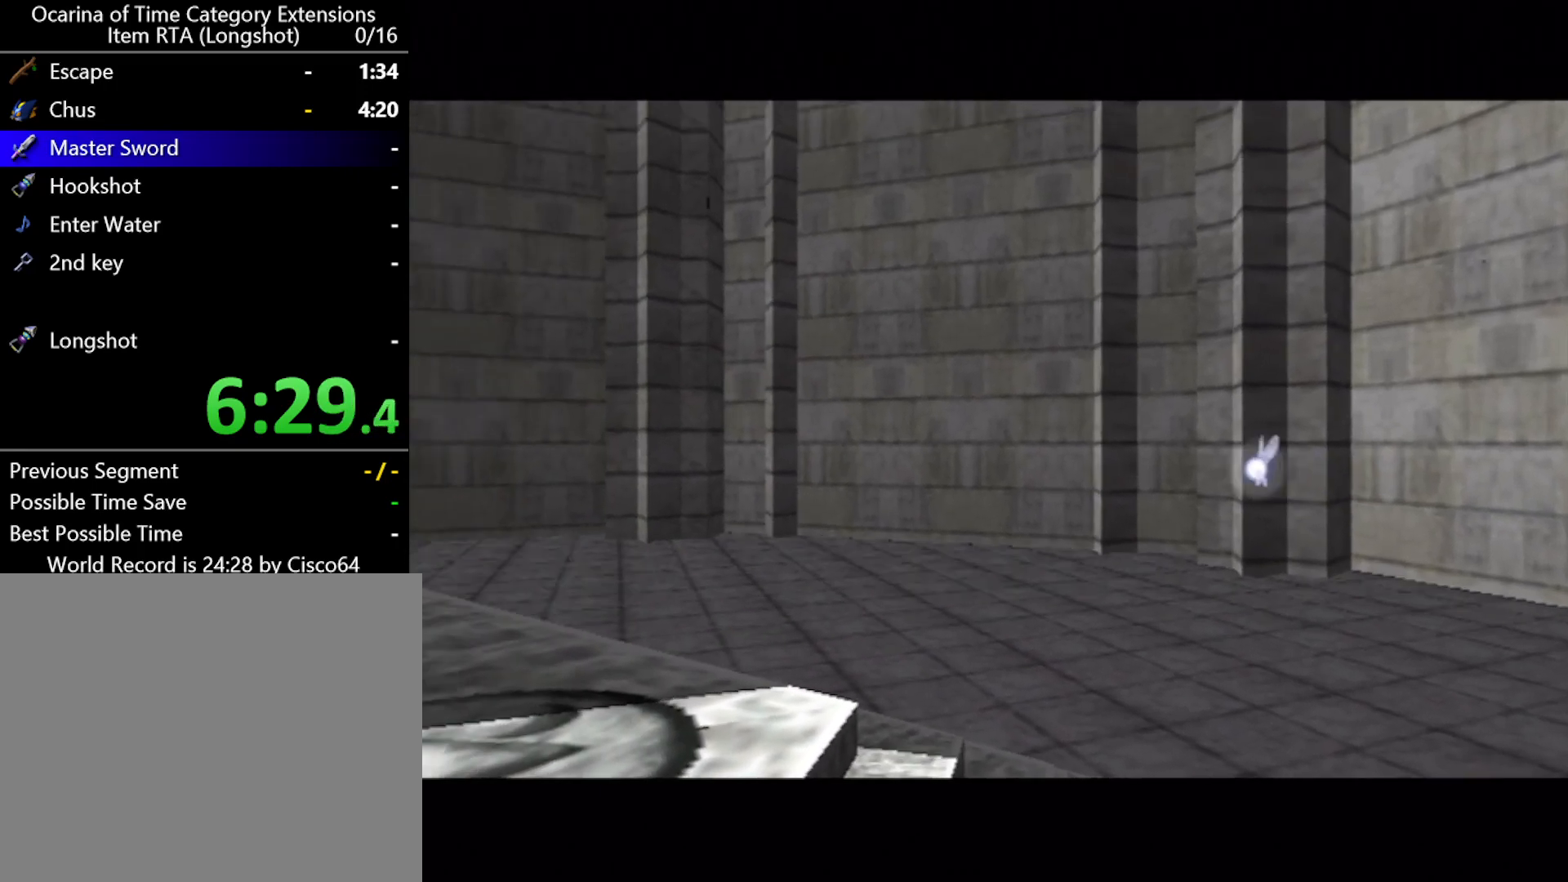
{"buttons": [], "left_stick": "center", "events": [[33, "A", "up"], [83, "B", "down"], [133, "A", "down"], [133, "B", "up"], [183, "A", "up"], [250, "B", "down"], [283, "B", "up"], [317, "A", "down"], [350, "A", "up"], [383, "B", "down"], [433, "B", "up"]]}
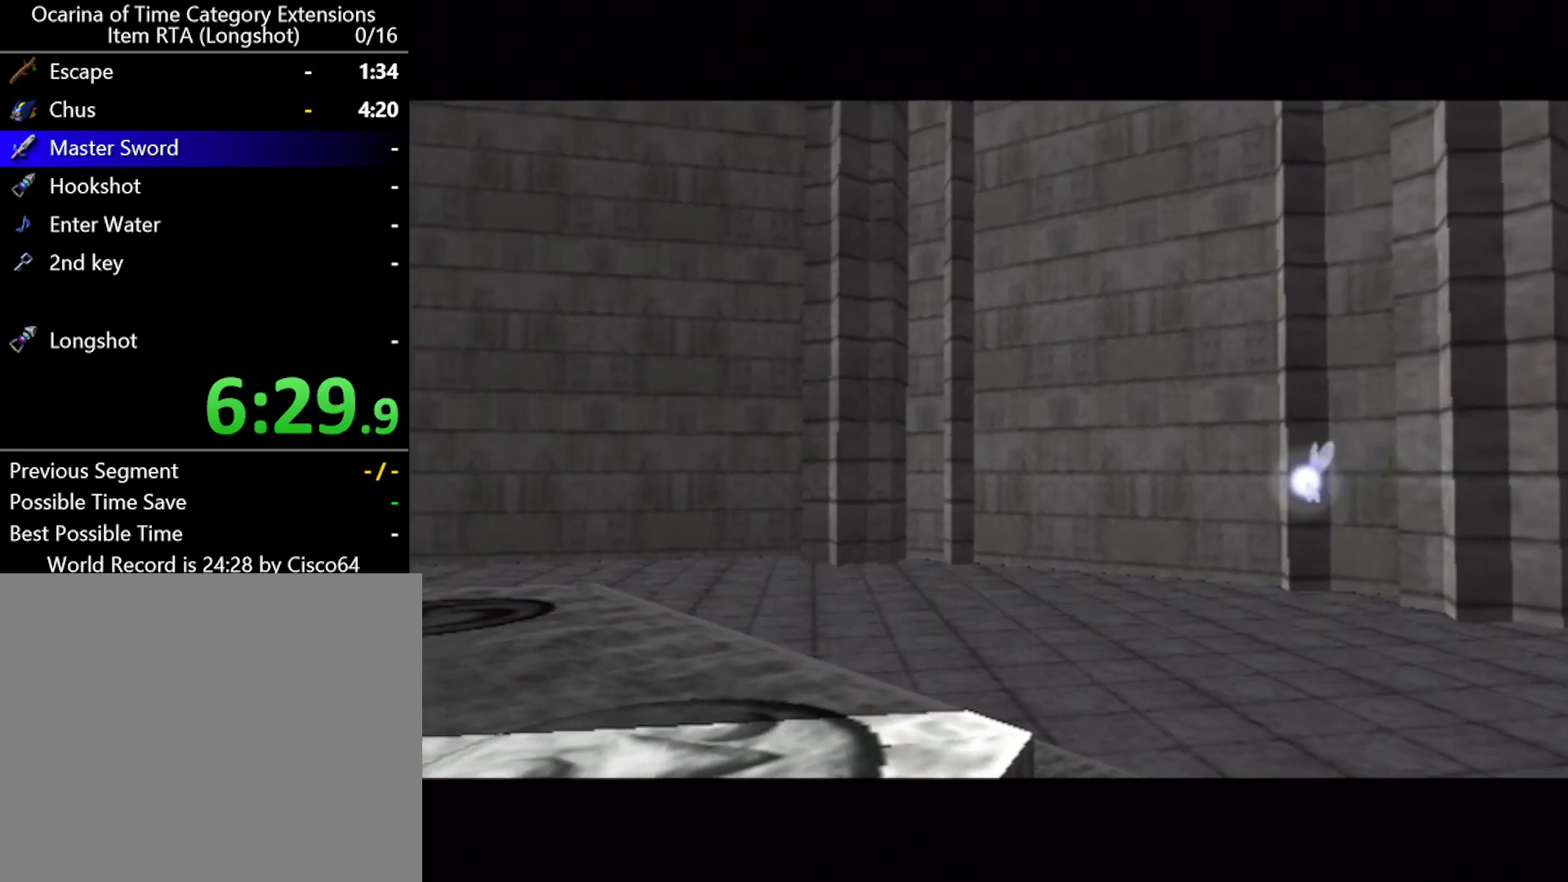
{"buttons": ["B"], "left_stick": "center", "events": [[33, "B", "down"], [100, "A", "down"], [100, "B", "up"], [167, "A", "up"], [217, "A", "down"], [317, "A", "up"], [350, "B", "down"], [367, "B", "up"], [417, "A", "down"], [467, "A", "up"], [500, "B", "down"]]}
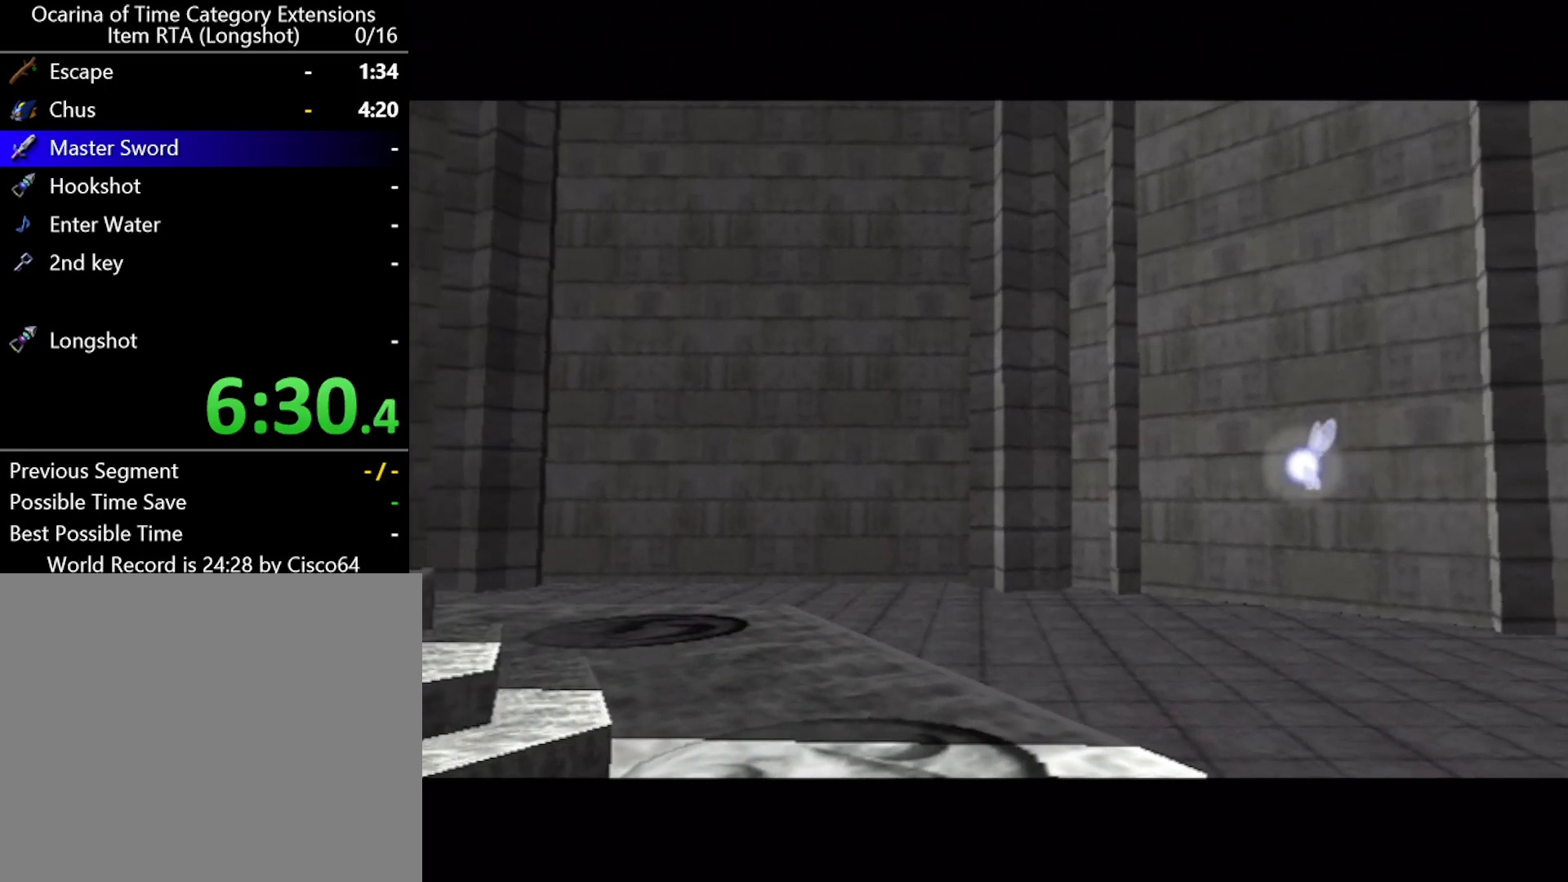
{"buttons": [], "left_stick": "center", "events": [[33, "A", "down"], [33, "B", "up"], [117, "A", "up"], [150, "B", "down"], [183, "A", "down"], [183, "B", "up"], [283, "A", "up"], [283, "B", "down"], [333, "B", "up"], [383, "A", "down"], [433, "A", "up"], [467, "B", "down"], [500, "B", "up"]]}
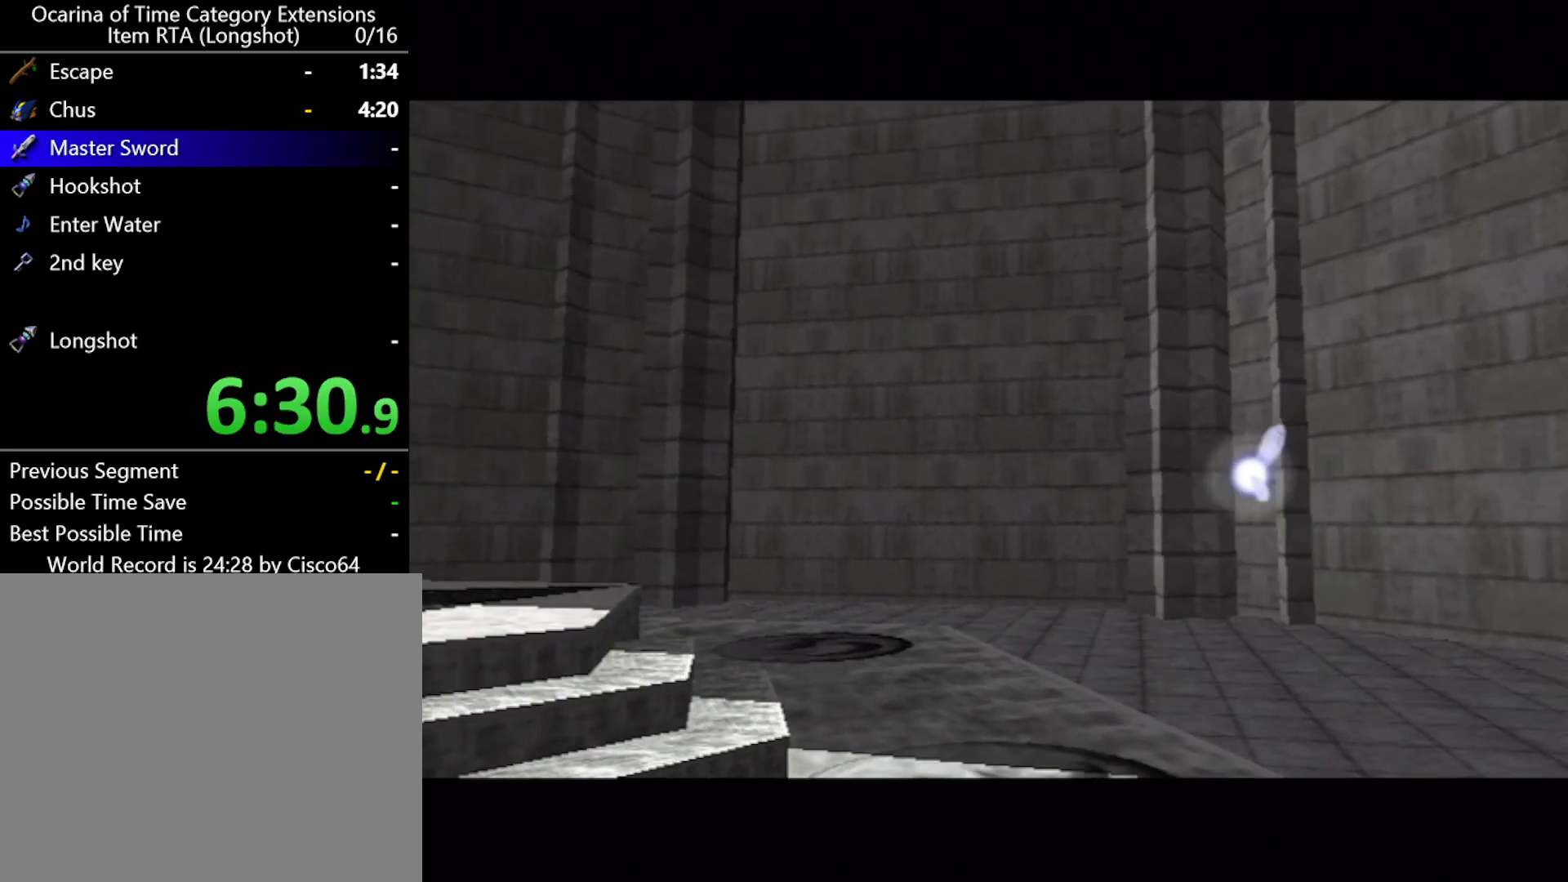
{"buttons": [], "left_stick": "center", "events": [[33, "A", "down"], [100, "A", "up"], [117, "B", "down"], [150, "B", "up"], [183, "A", "down"], [217, "A", "up"], [250, "B", "down"], [317, "A", "down"], [317, "B", "up"], [367, "A", "up"], [400, "B", "down"], [433, "B", "up"], [467, "A", "down"], [500, "A", "up"]]}
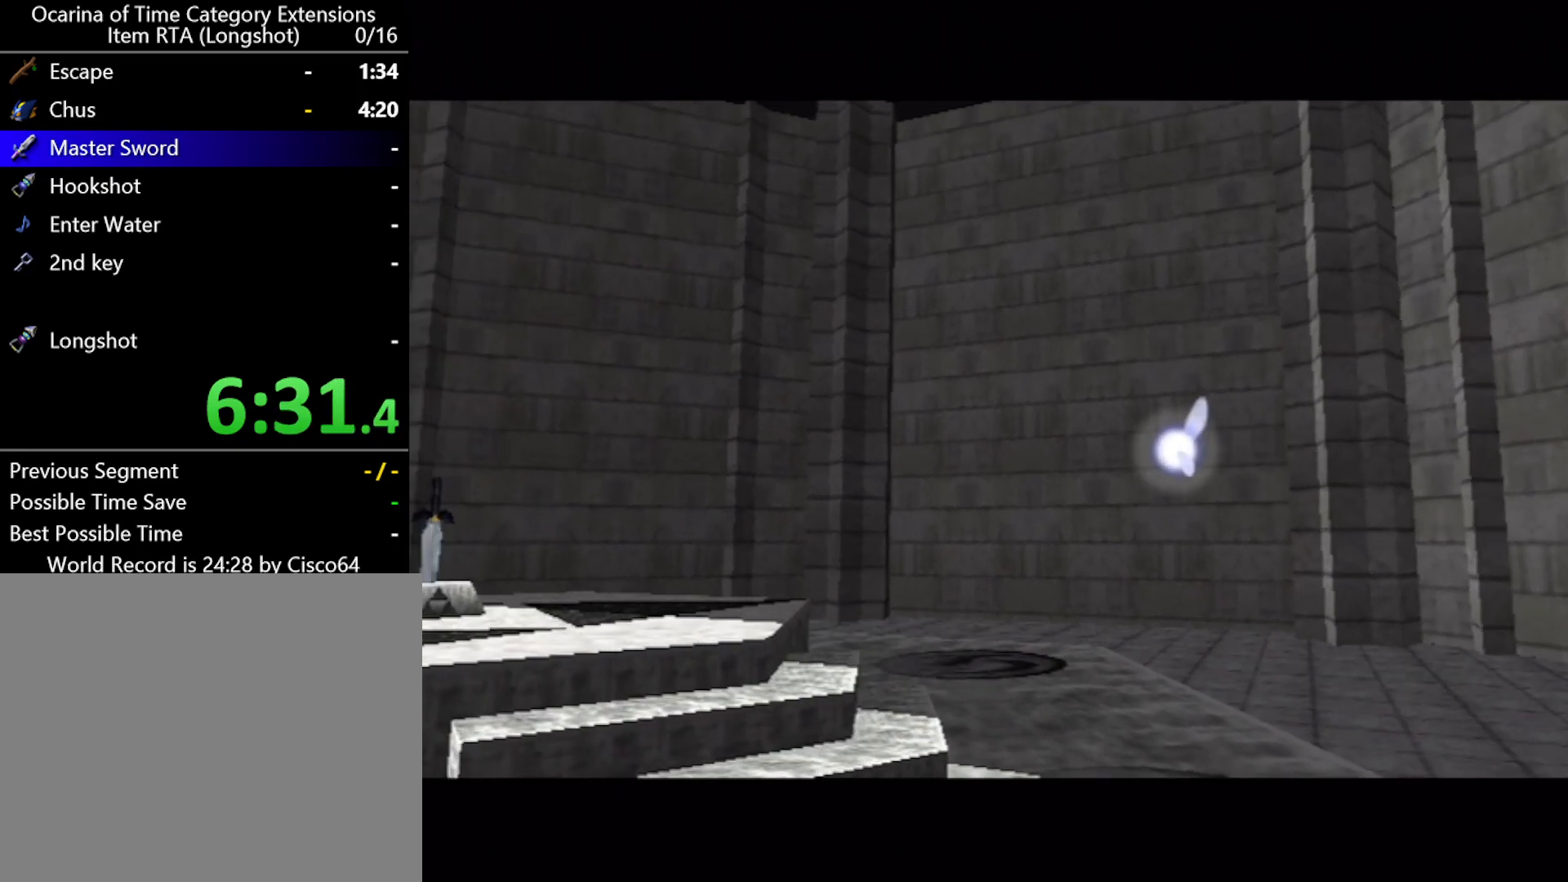
{"buttons": [], "left_stick": "center", "events": [[67, "B", "down"], [133, "A", "down"], [133, "B", "up"], [167, "A", "up"], [217, "B", "down"], [250, "B", "up"], [283, "A", "down"], [333, "A", "up"], [383, "B", "down"], [400, "B", "up"], [433, "A", "down"], [500, "A", "up"]]}
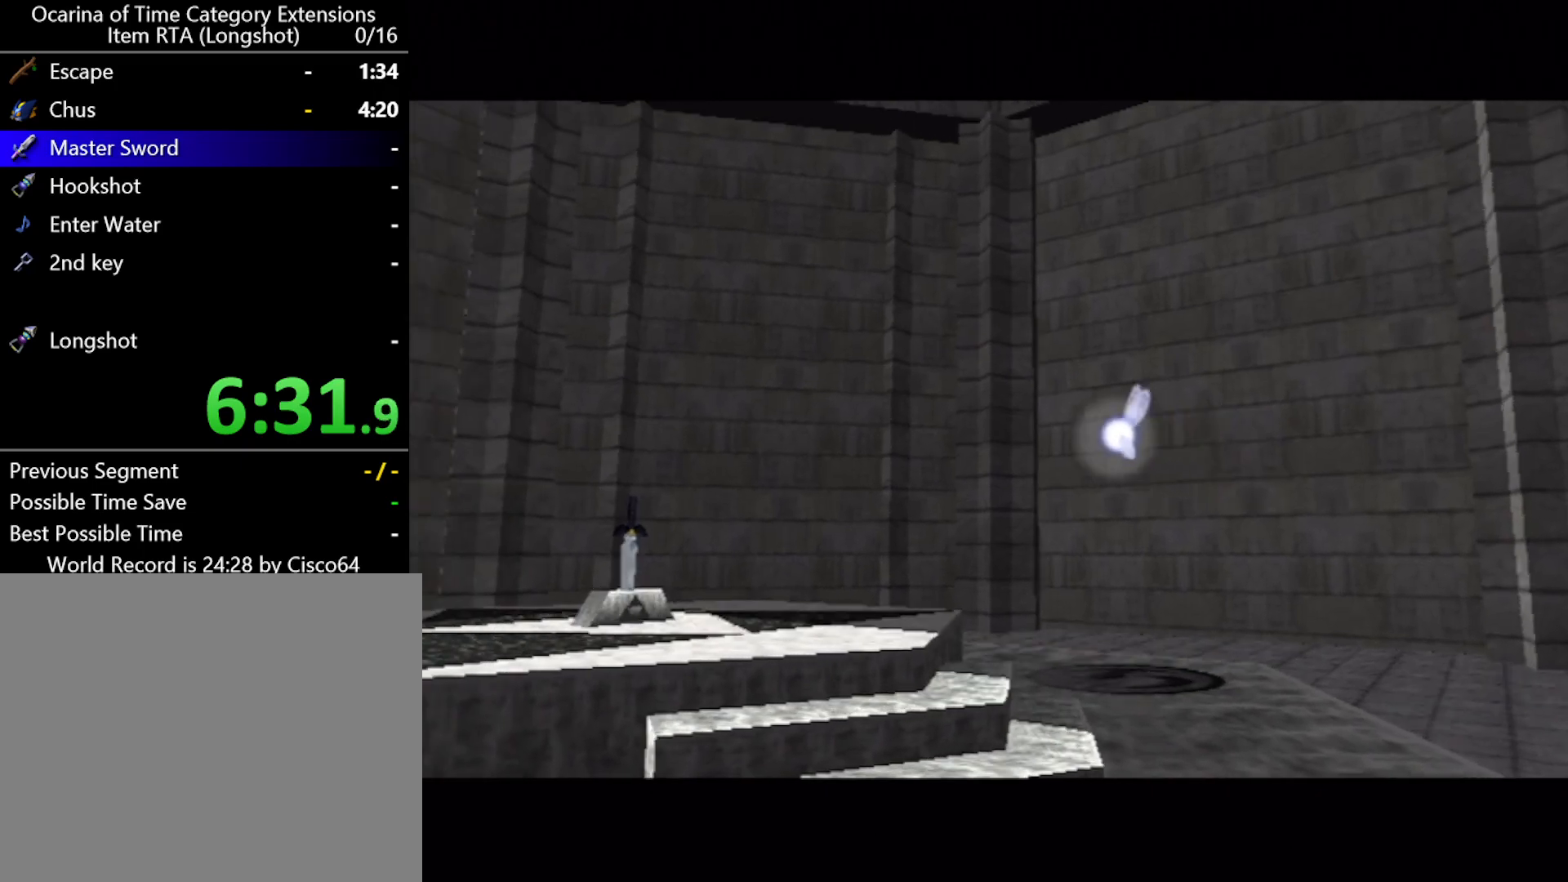
{"buttons": ["A"], "left_stick": "center", "events": [[33, "B", "down"], [100, "A", "down"], [100, "B", "up"], [150, "A", "up"], [183, "B", "down"], [250, "B", "up"], [283, "A", "down"], [317, "A", "up"], [383, "B", "down"], [400, "B", "up"], [433, "A", "down"]]}
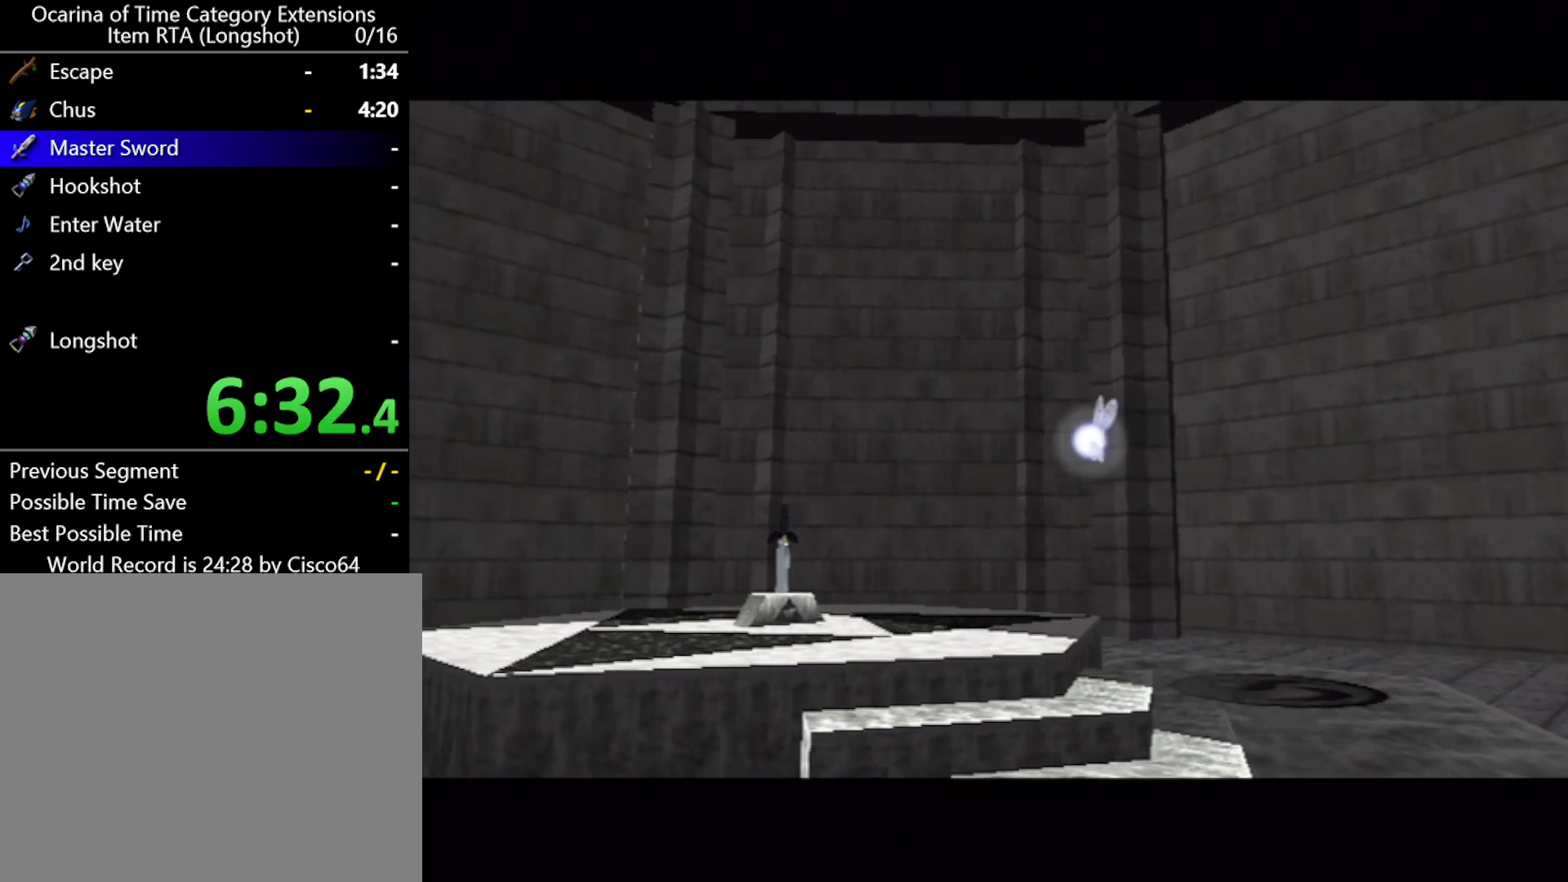
{"buttons": [], "left_stick": "center", "events": [[33, "A", "up"], [67, "A", "down"], [150, "A", "up"], [150, "B", "down"], [183, "B", "up"], [250, "A", "down"], [317, "A", "up"], [317, "B", "down"], [350, "B", "up"], [417, "A", "down"], [433, "A", "up"], [467, "B", "down"], [500, "B", "up"]]}